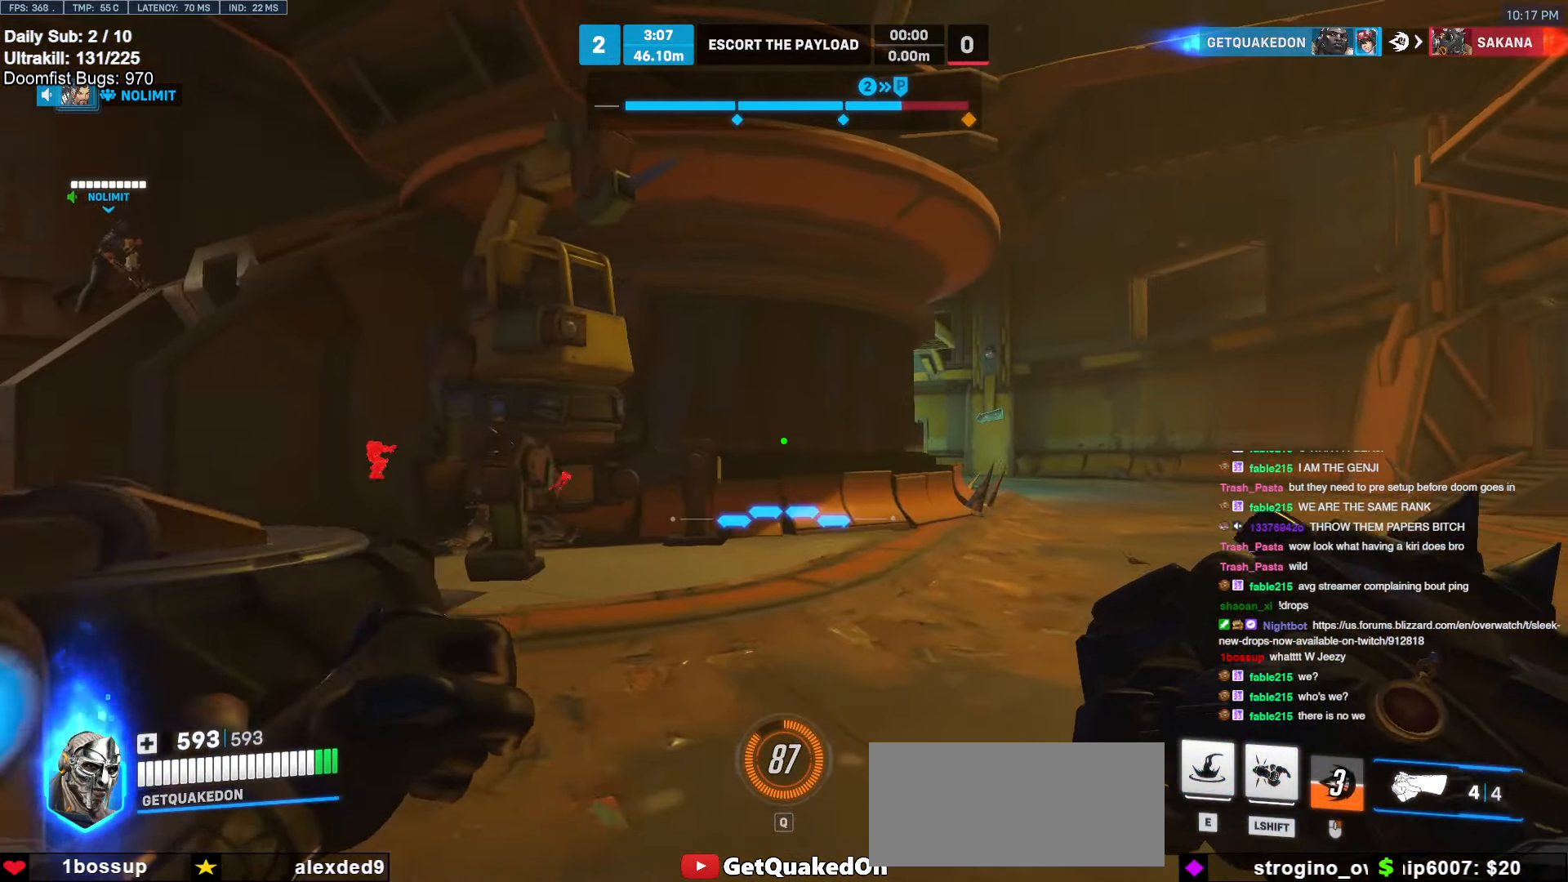
Gameplay with keyboard and mouse; each line is a JSON object with the keys and mouse buttons held at the frame after it. "events" lists presses ("down") and releases ("up") of "a", "ctrl", "d", "e", "f", "melee", "q", "r", "s", "shift", "space", "w", "mouse_left" and "mouse_right" between this image and that frame as [ms after this image, input, new state], when the widget could be followed in between. "mouse_left", "mouse_right" = the "left", "right" buttons of the "mouse" list. No other keys are recorded. Mouse movement is not recorded. Key names are as the overlay labels them; some are game actions (e.g. jump) rather than physical keys.
{"keys": ["d"], "mouse": [], "events": [[50, "a", "up"], [50, "d", "down"], [83, "a", "down"], [83, "d", "up"], [183, "a", "up"], [183, "d", "down"]]}
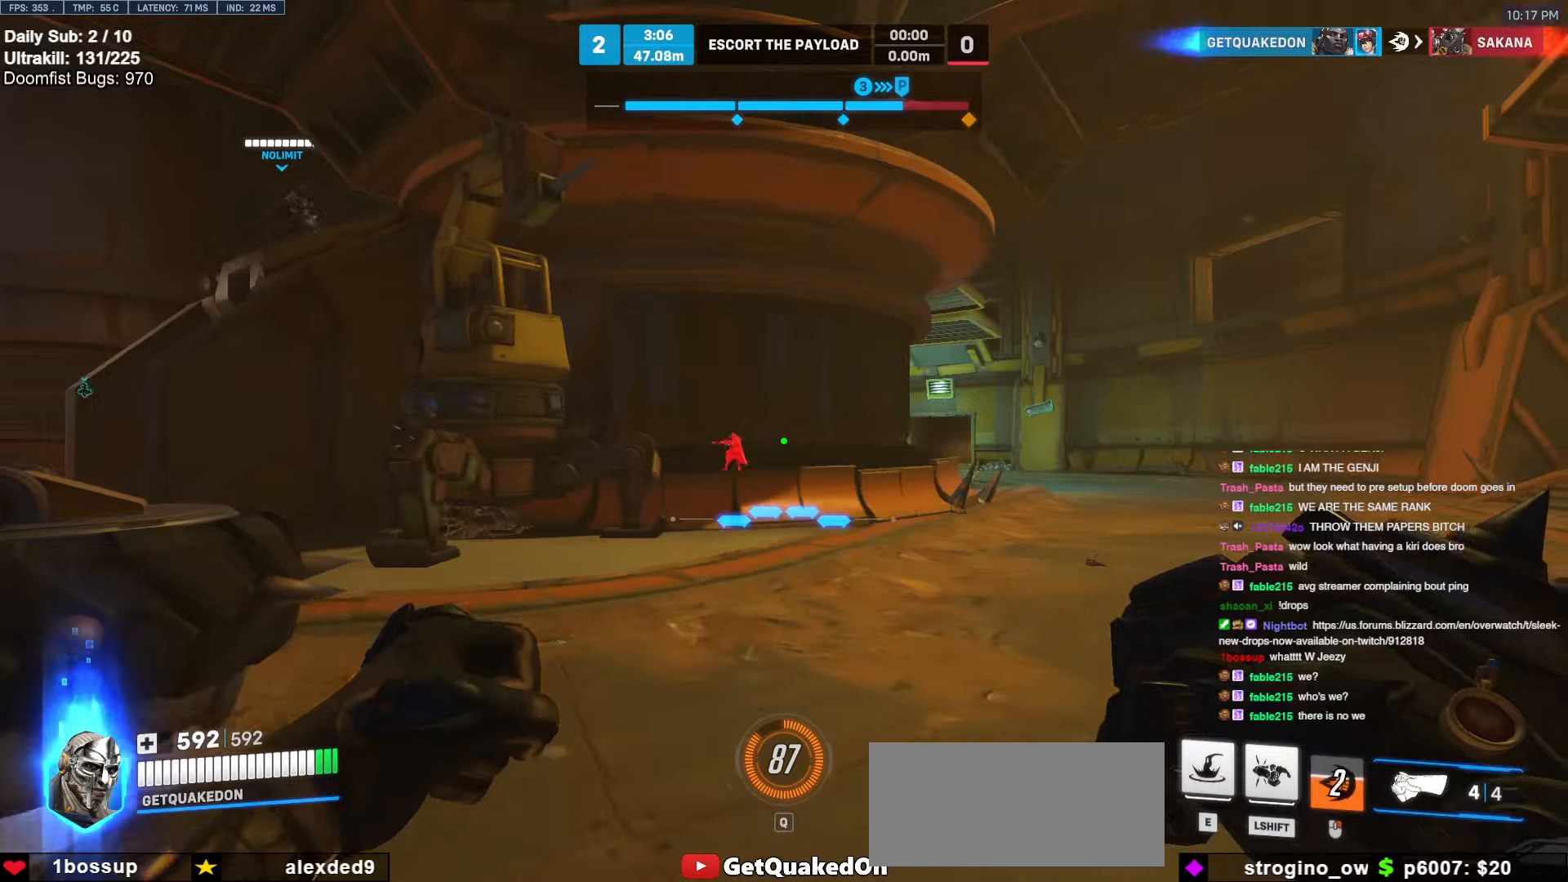
{"keys": ["d"], "mouse": [], "events": [[116, "a", "down"], [116, "d", "up"], [166, "a", "up"], [166, "d", "down"]]}
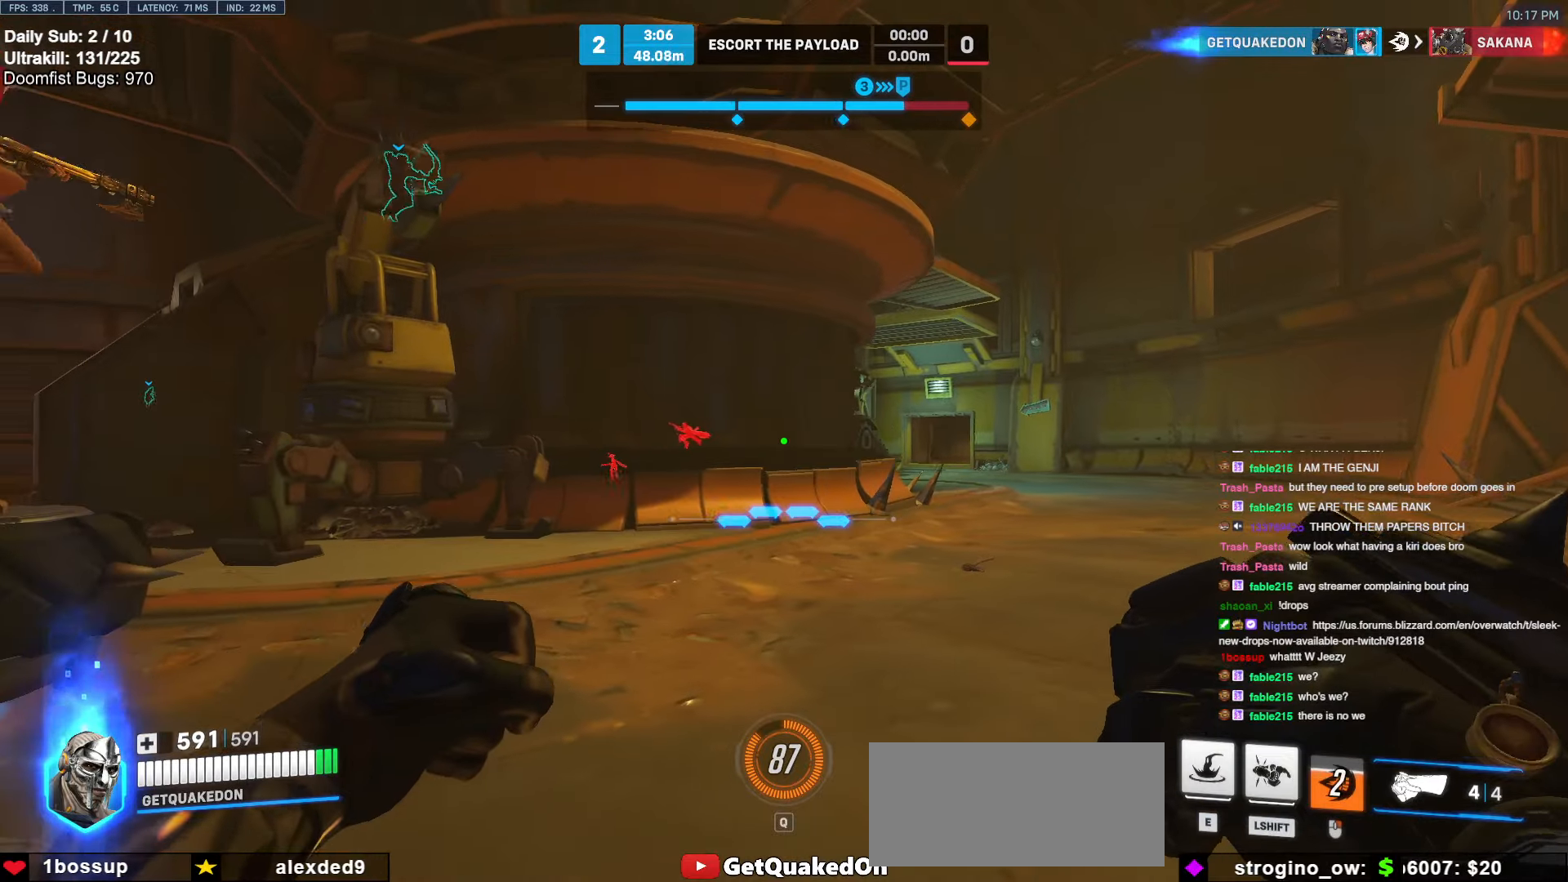
{"keys": ["d"], "mouse": [], "events": [[83, "a", "down"], [83, "d", "up"], [183, "a", "up"], [183, "d", "down"]]}
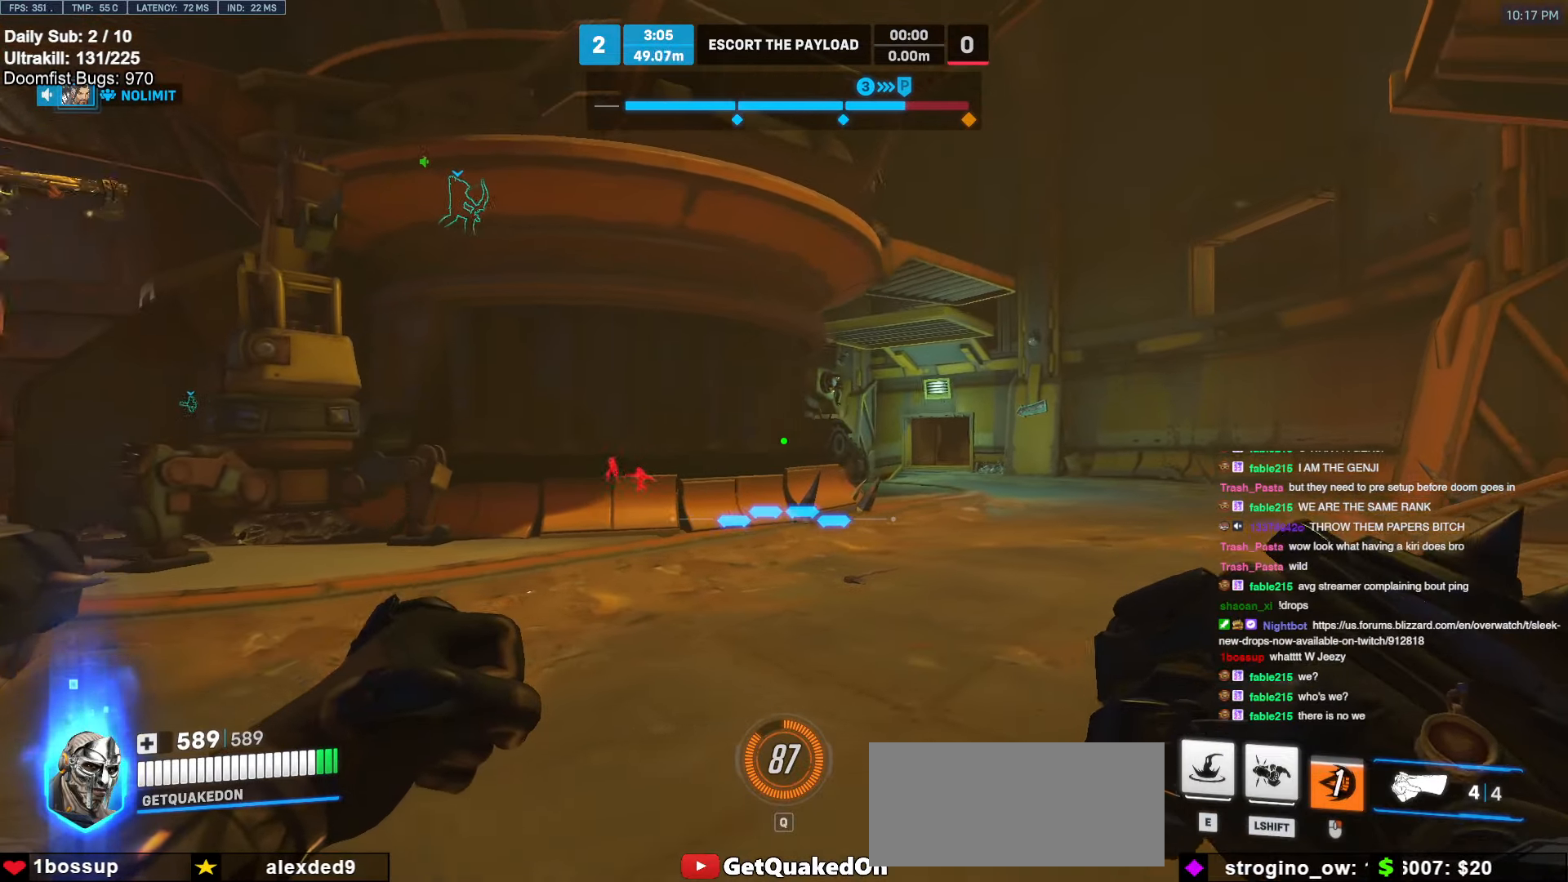
{"keys": ["a", "w"], "mouse": ["right"], "events": [[50, "w", "down"], [133, "mouse_right", "down"], [183, "d", "up"], [233, "a", "down"]]}
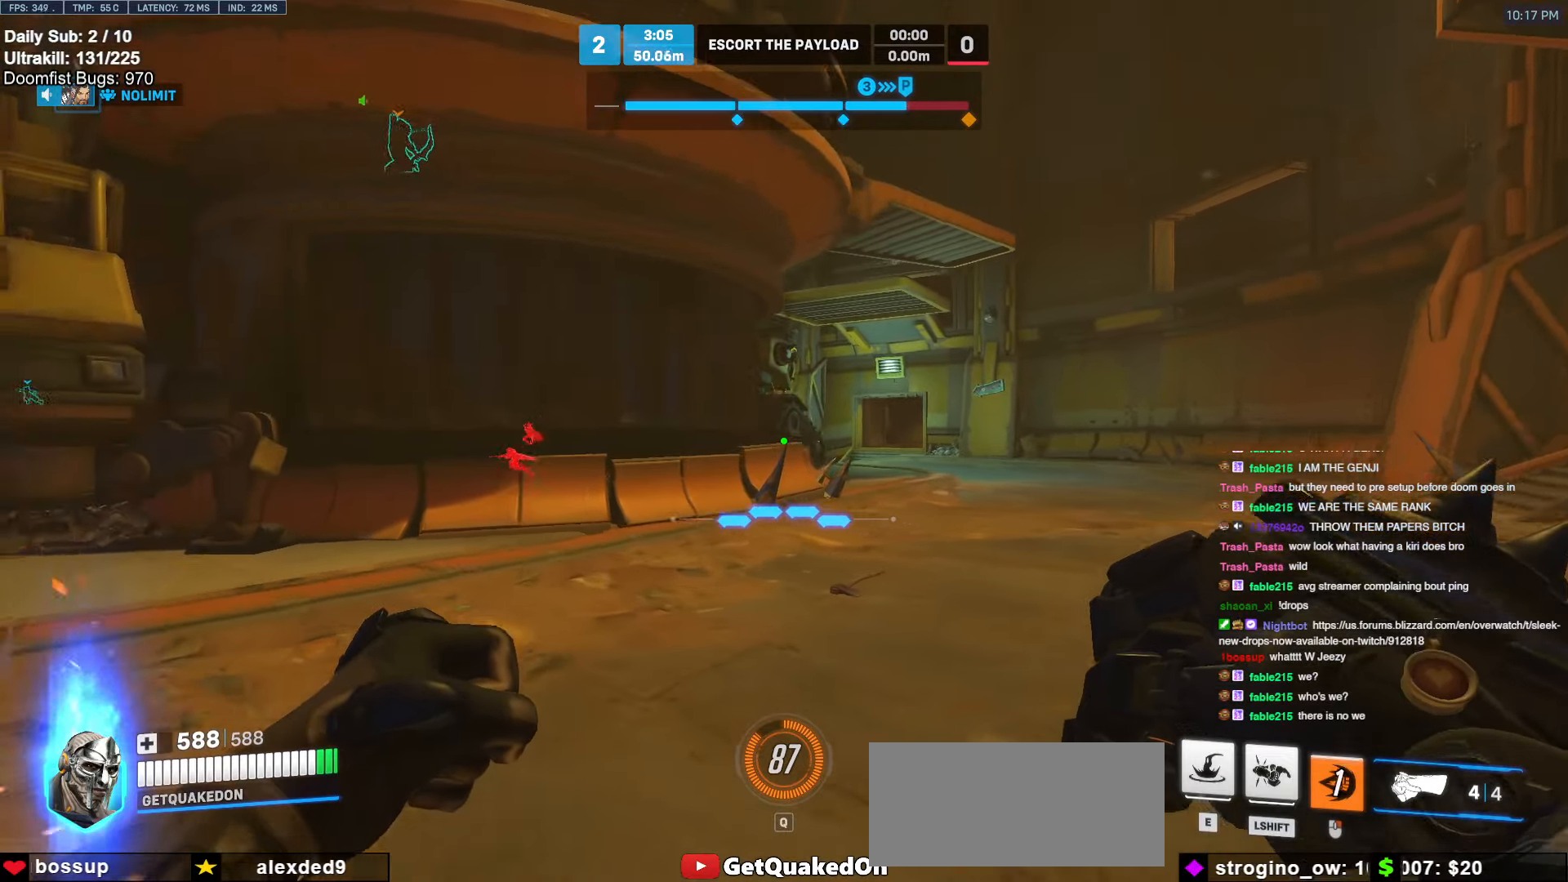
{"keys": ["w"], "mouse": ["right"], "events": [[16, "w", "up"], [200, "a", "up"], [200, "w", "down"], [250, "d", "down"], [400, "d", "up"]]}
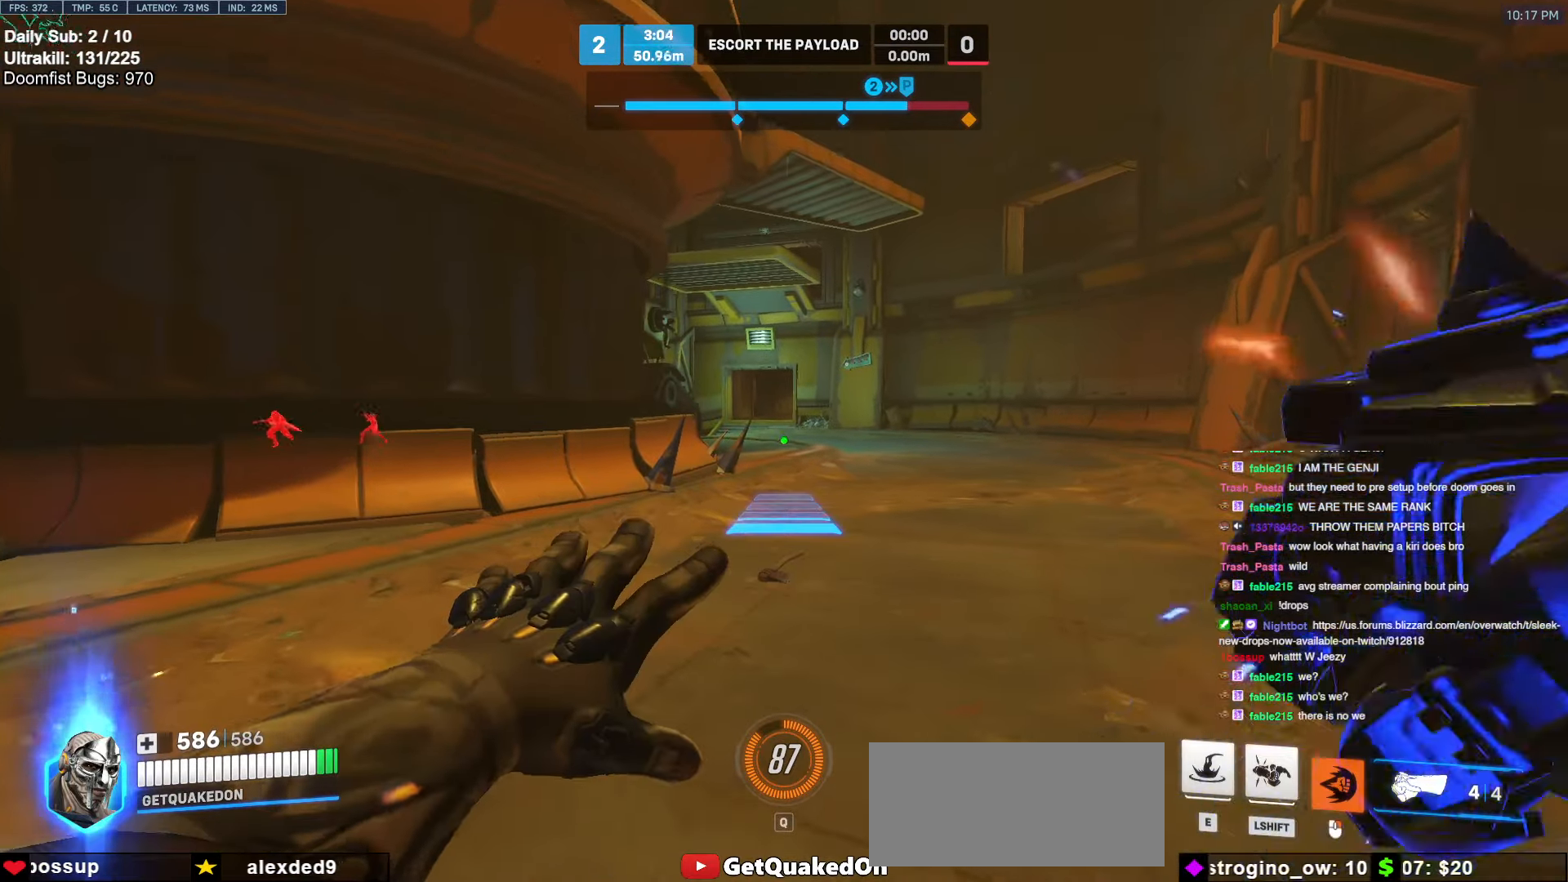
{"keys": ["d", "w"], "mouse": [], "events": [[33, "mouse_right", "up"], [216, "space", "down"], [266, "d", "down"], [350, "space", "up"]]}
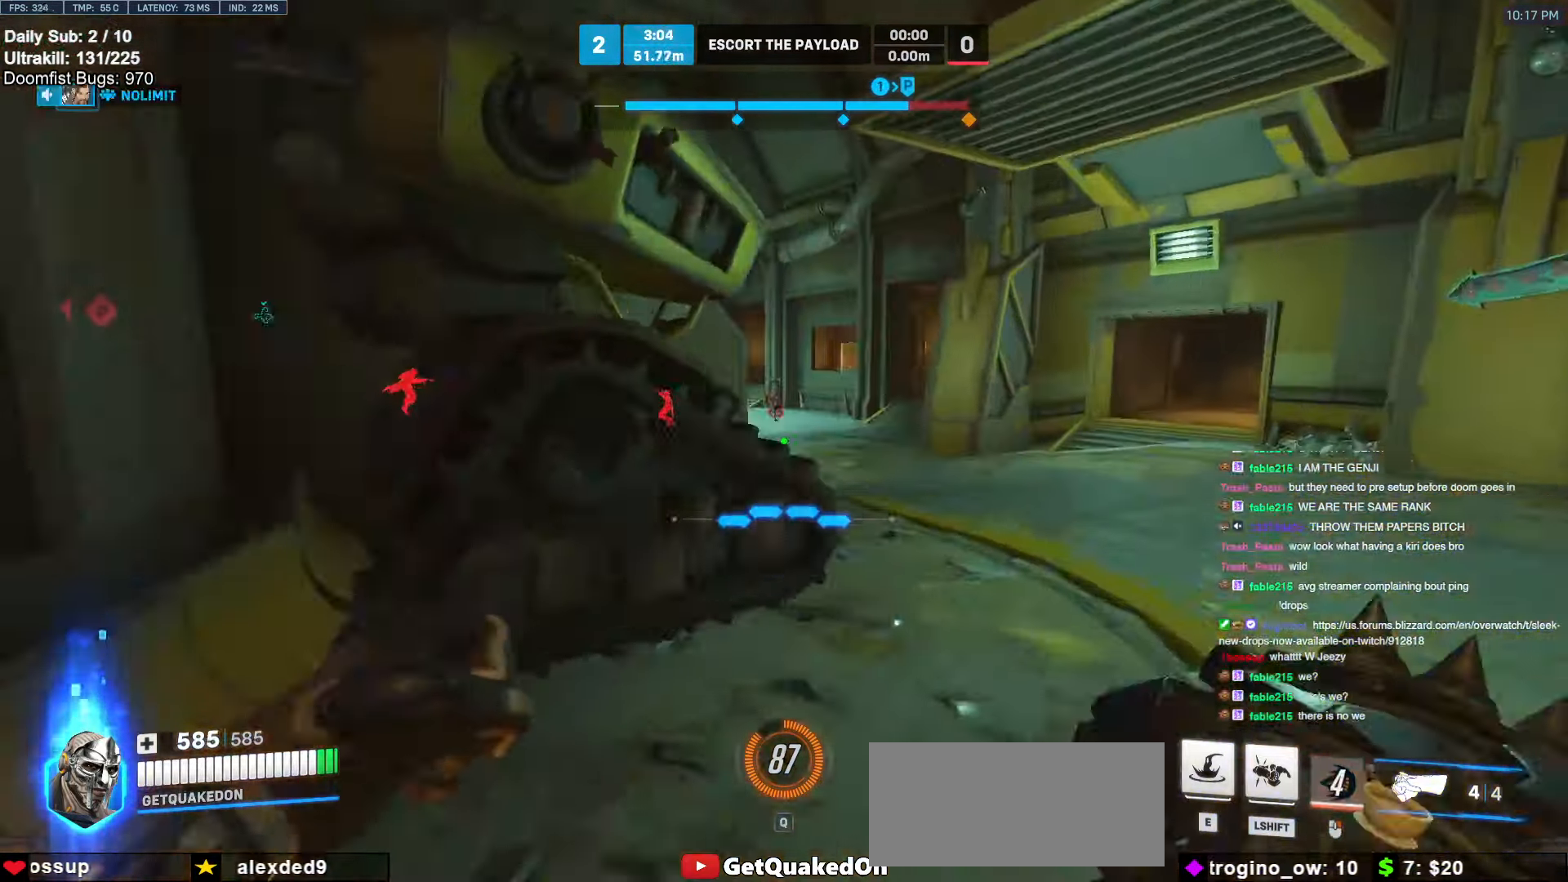
{"keys": ["a"], "mouse": ["left"], "events": [[366, "mouse_left", "down"], [416, "a", "down"], [416, "d", "up"], [466, "w", "up"]]}
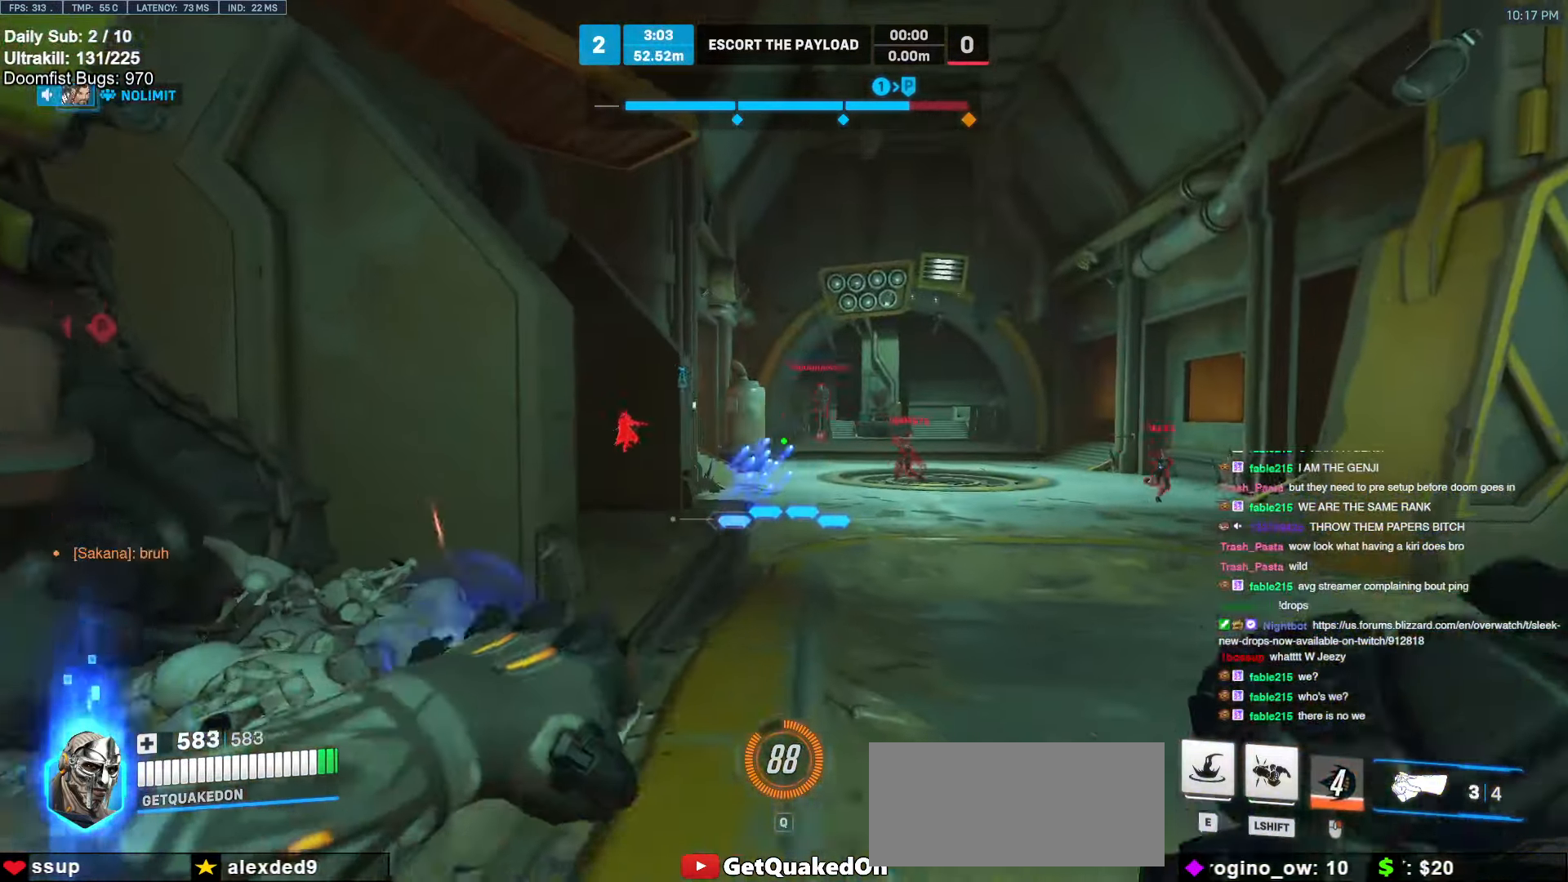
{"keys": ["a", "s"], "mouse": [], "events": [[16, "mouse_left", "up"], [100, "s", "down"], [150, "mouse_left", "down"], [200, "space", "down"], [250, "mouse_left", "up"], [333, "space", "up"]]}
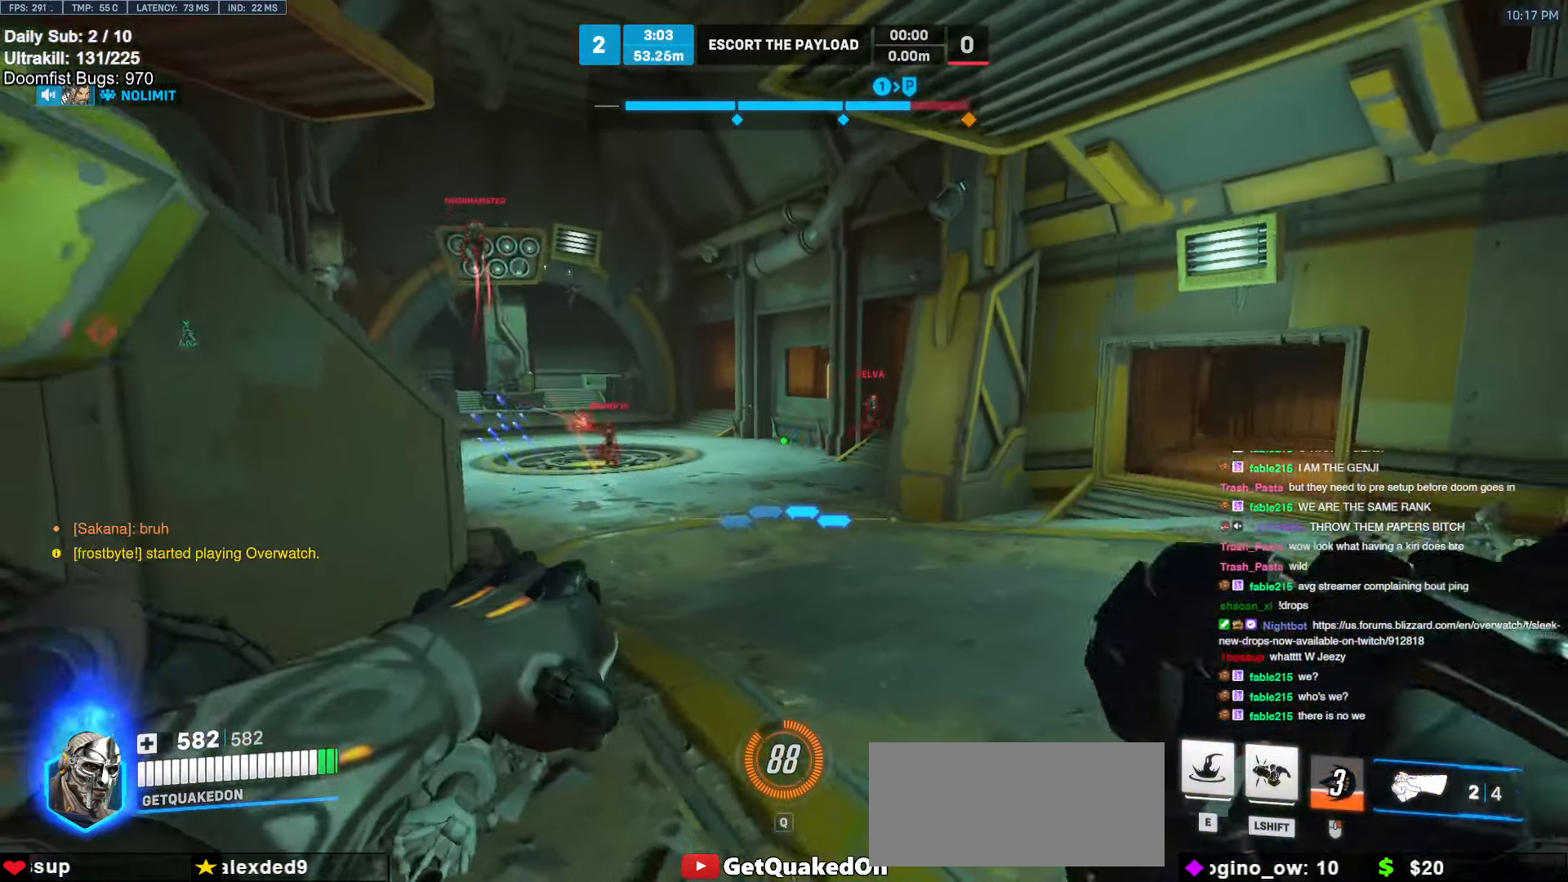
{"keys": ["d"], "mouse": [], "events": [[216, "mouse_left", "down"], [316, "s", "up"], [350, "a", "up"], [350, "d", "down"], [350, "mouse_left", "up"]]}
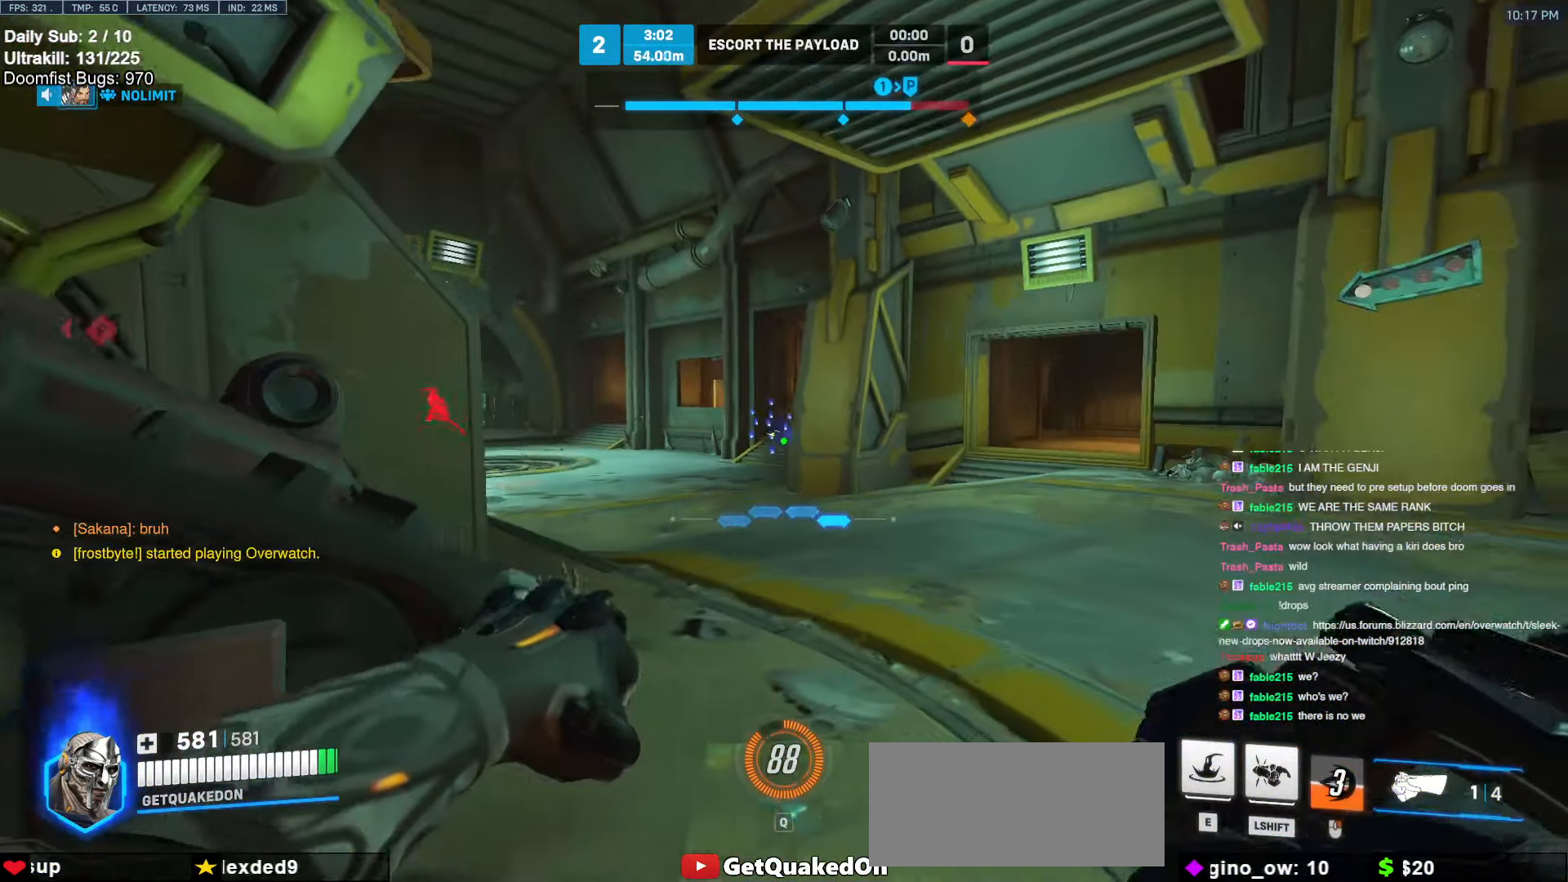
{"keys": ["d"], "mouse": [], "events": [[83, "a", "down"], [83, "d", "up"], [133, "a", "up"], [133, "d", "down"], [233, "a", "down"], [233, "d", "up"], [316, "a", "up"], [316, "d", "down"]]}
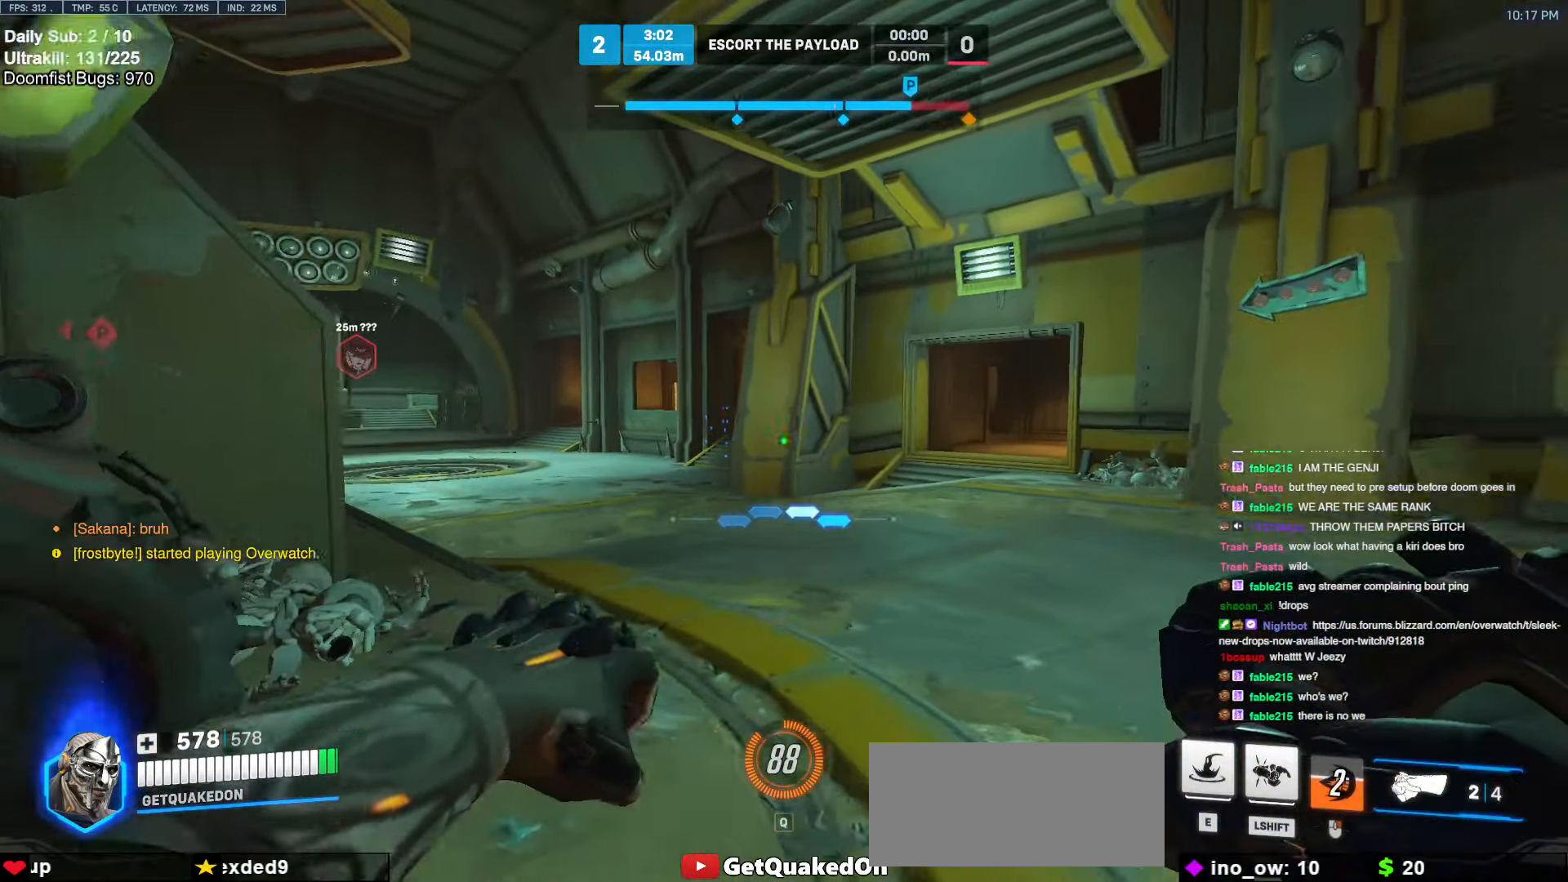
{"keys": ["d"], "mouse": [], "events": [[16, "d", "up"], [16, "w", "down"], [250, "a", "down"], [300, "a", "up"], [300, "e", "down"], [350, "e", "up"], [350, "w", "up"], [483, "d", "down"]]}
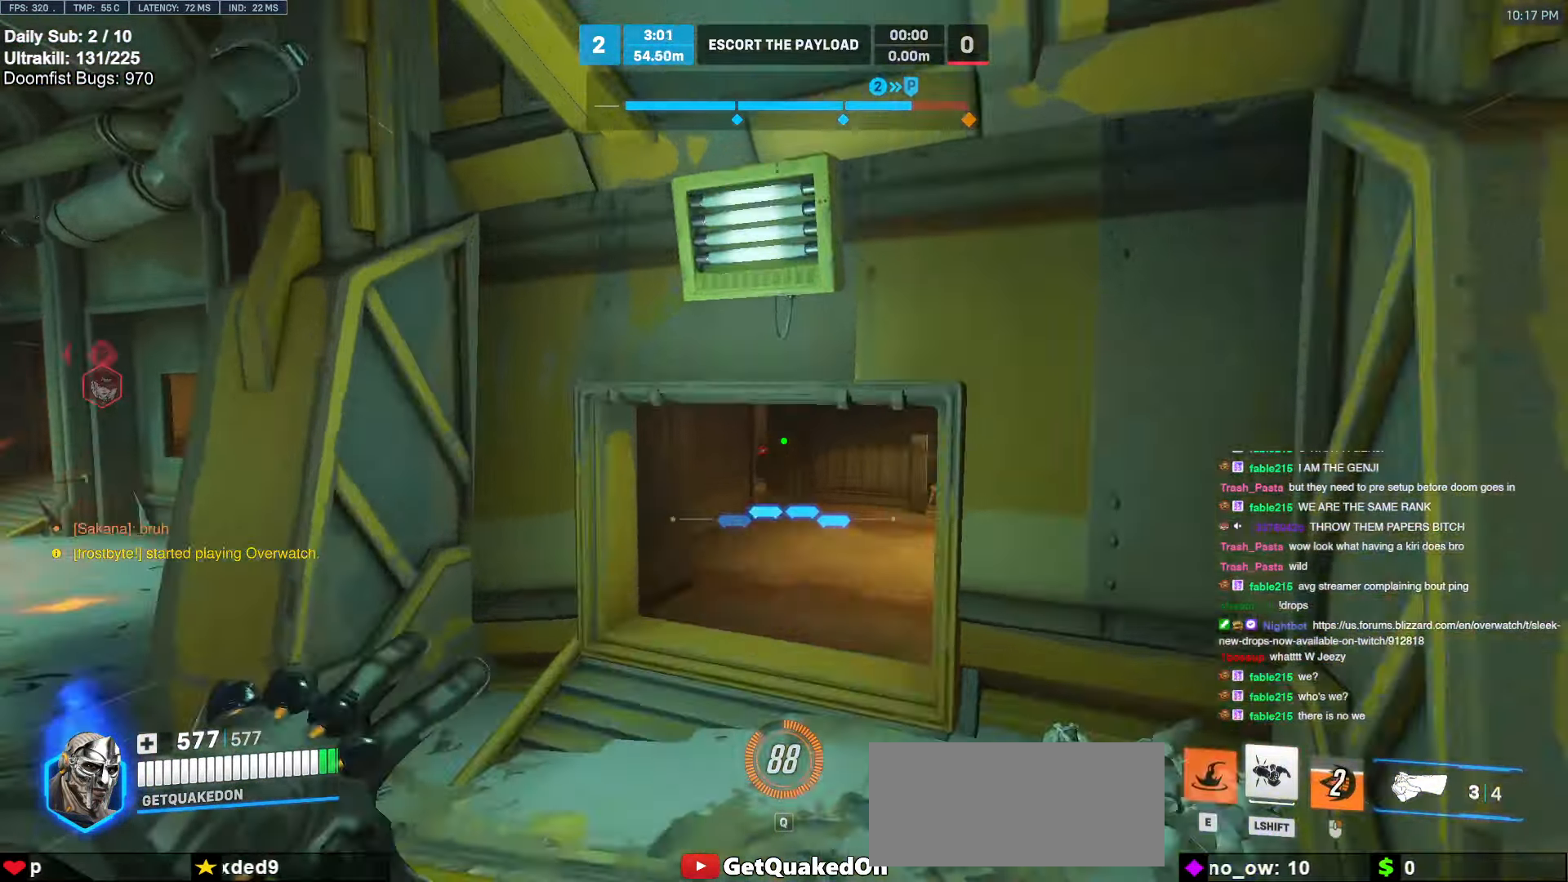
{"keys": ["w"], "mouse": [], "events": [[216, "w", "down"], [266, "d", "up"]]}
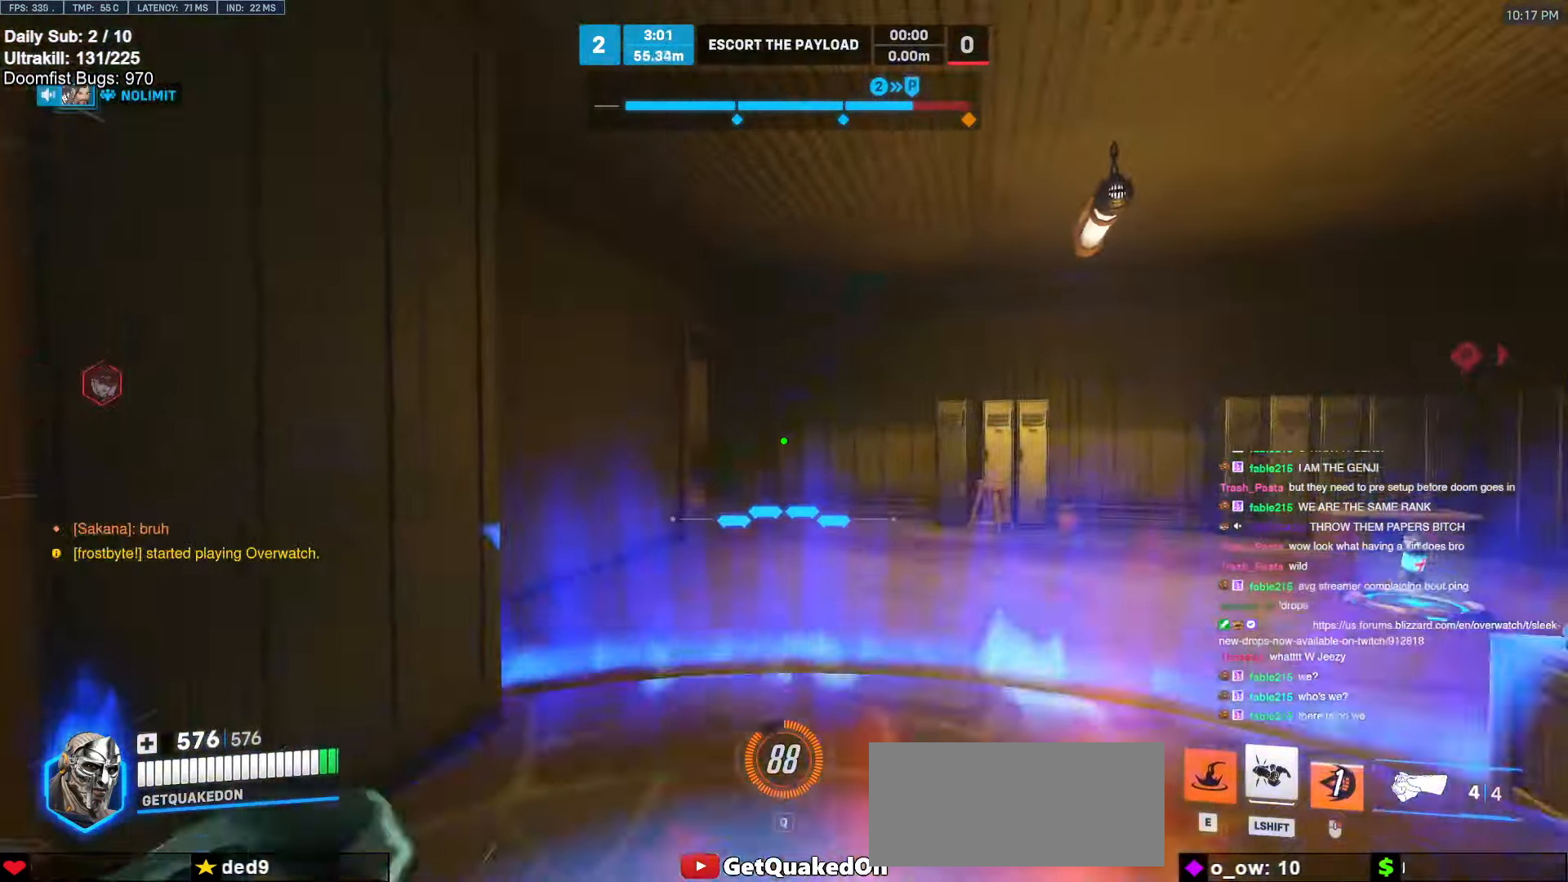
{"keys": ["a", "w"], "mouse": [], "events": [[233, "space", "down"], [383, "a", "down"], [383, "space", "up"]]}
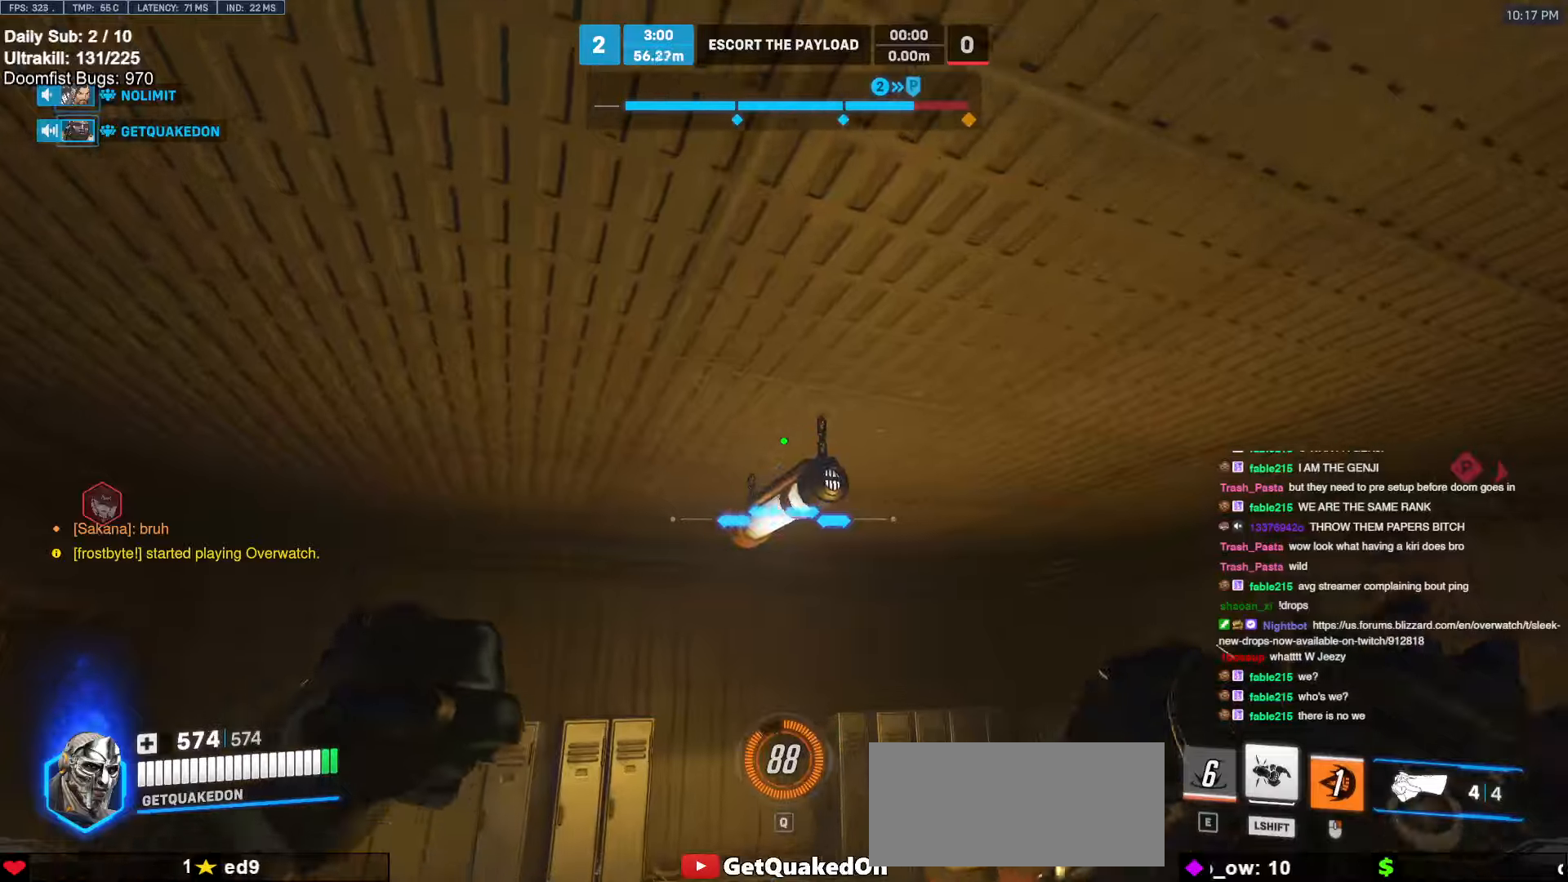
{"keys": ["w"], "mouse": [], "events": [[333, "a", "up"]]}
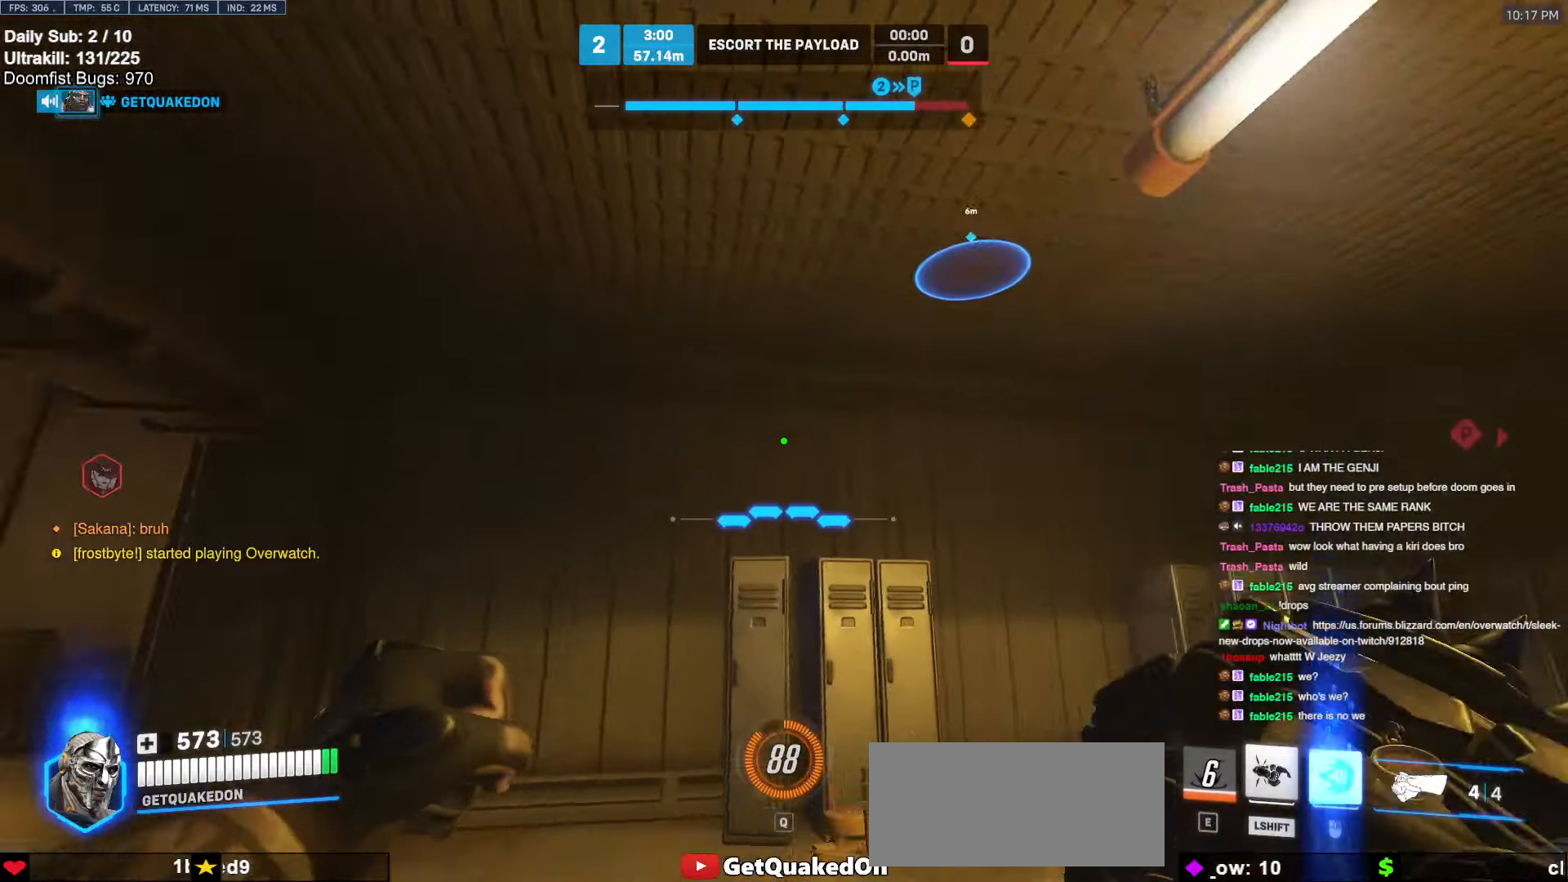
{"keys": ["d", "w"], "mouse": [], "events": [[133, "space", "down"], [266, "space", "up"], [316, "d", "down"]]}
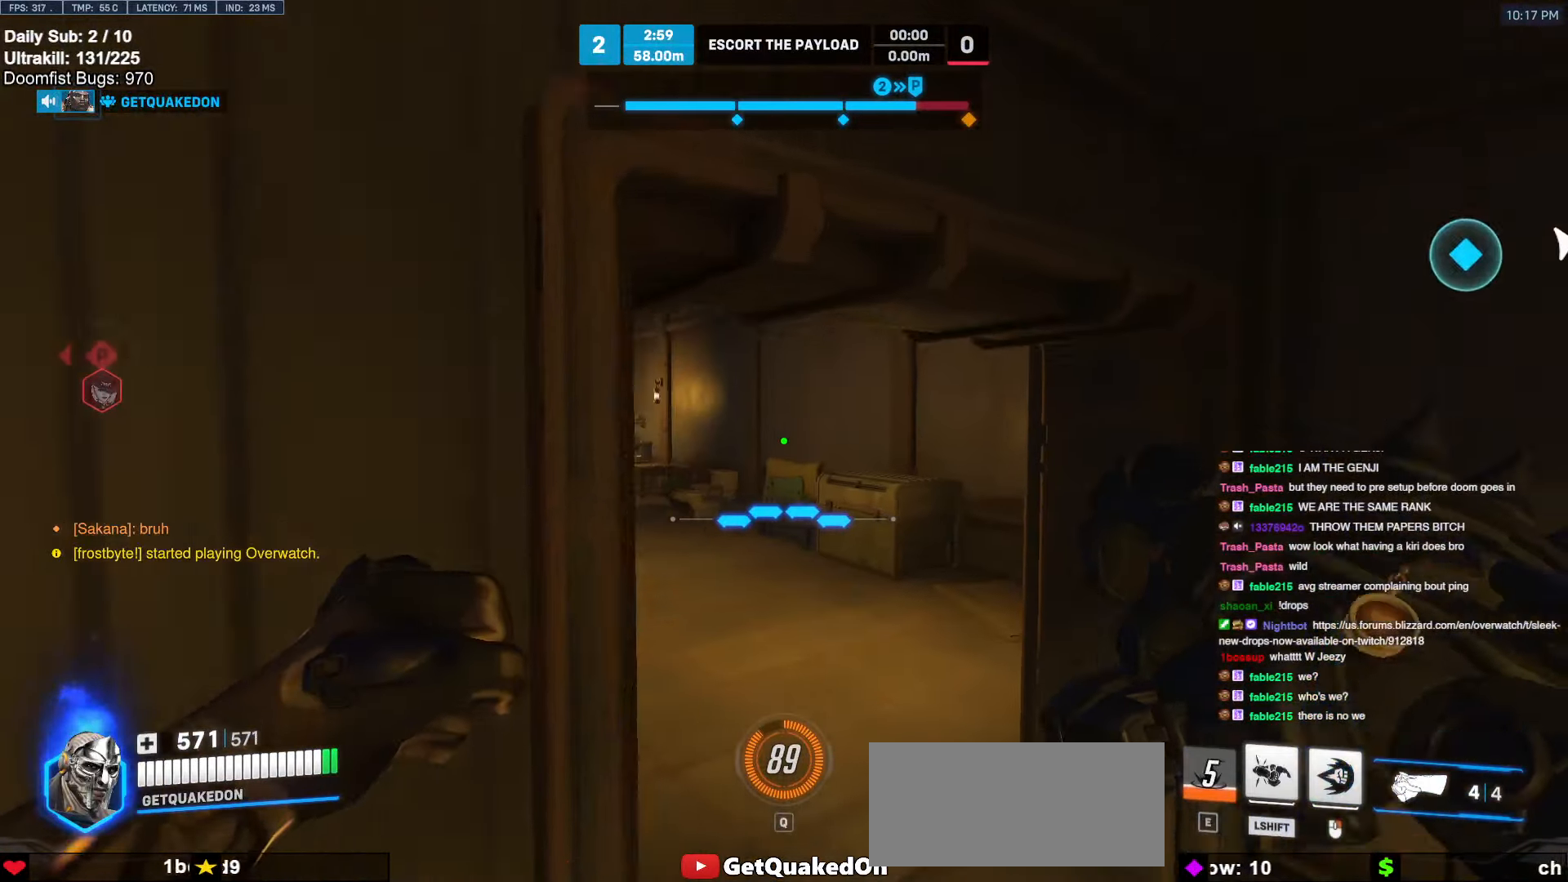
{"keys": ["w"], "mouse": [], "events": [[133, "d", "up"]]}
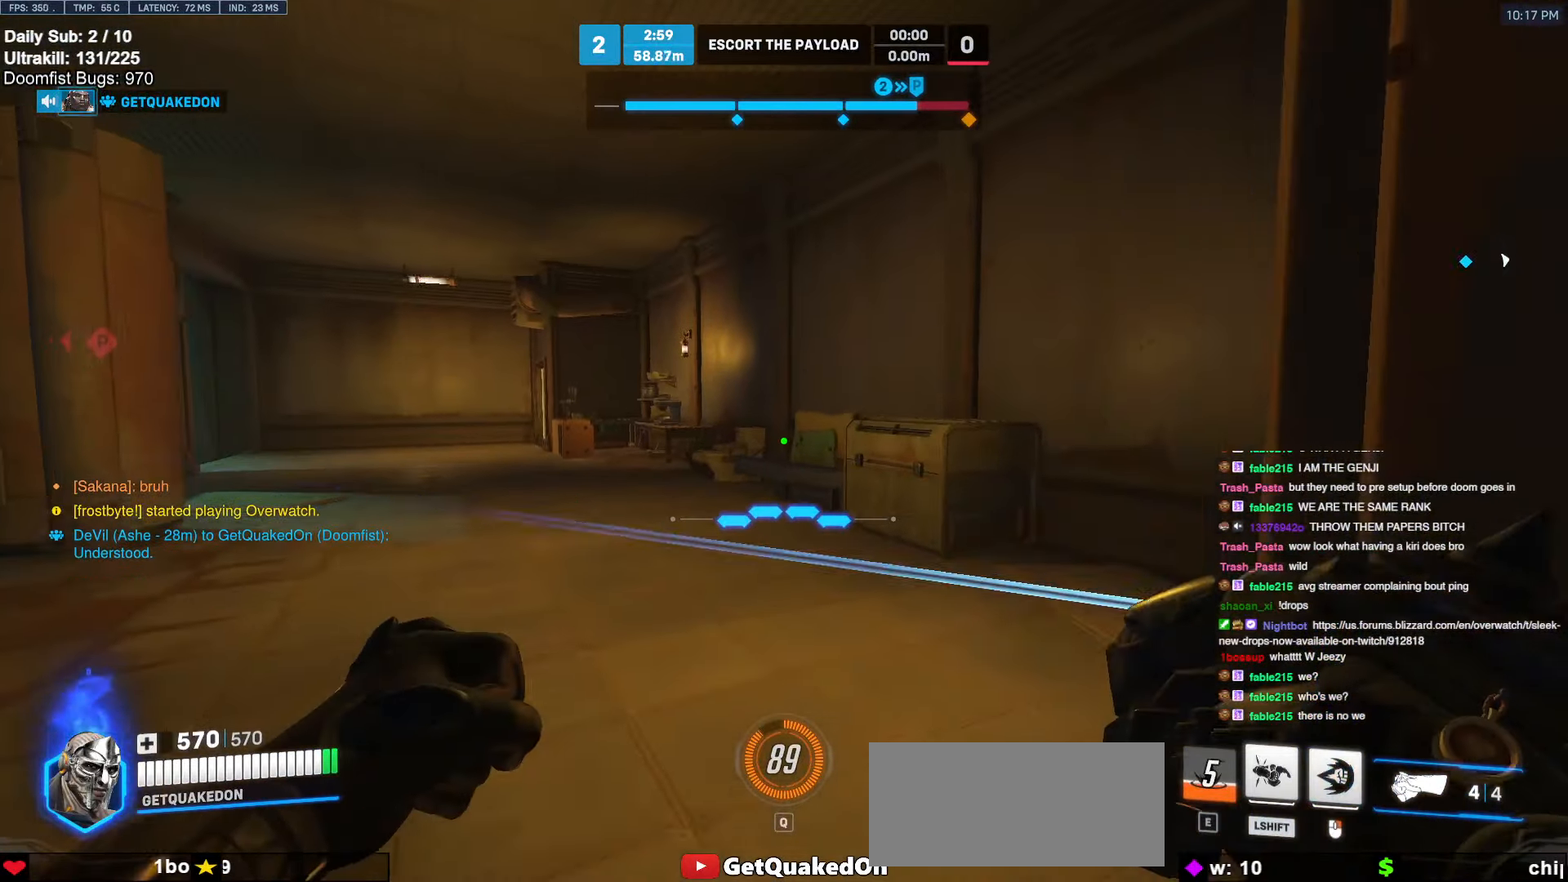
{"keys": ["a", "w"], "mouse": [], "events": [[66, "a", "down"], [350, "space", "down"], [433, "space", "up"]]}
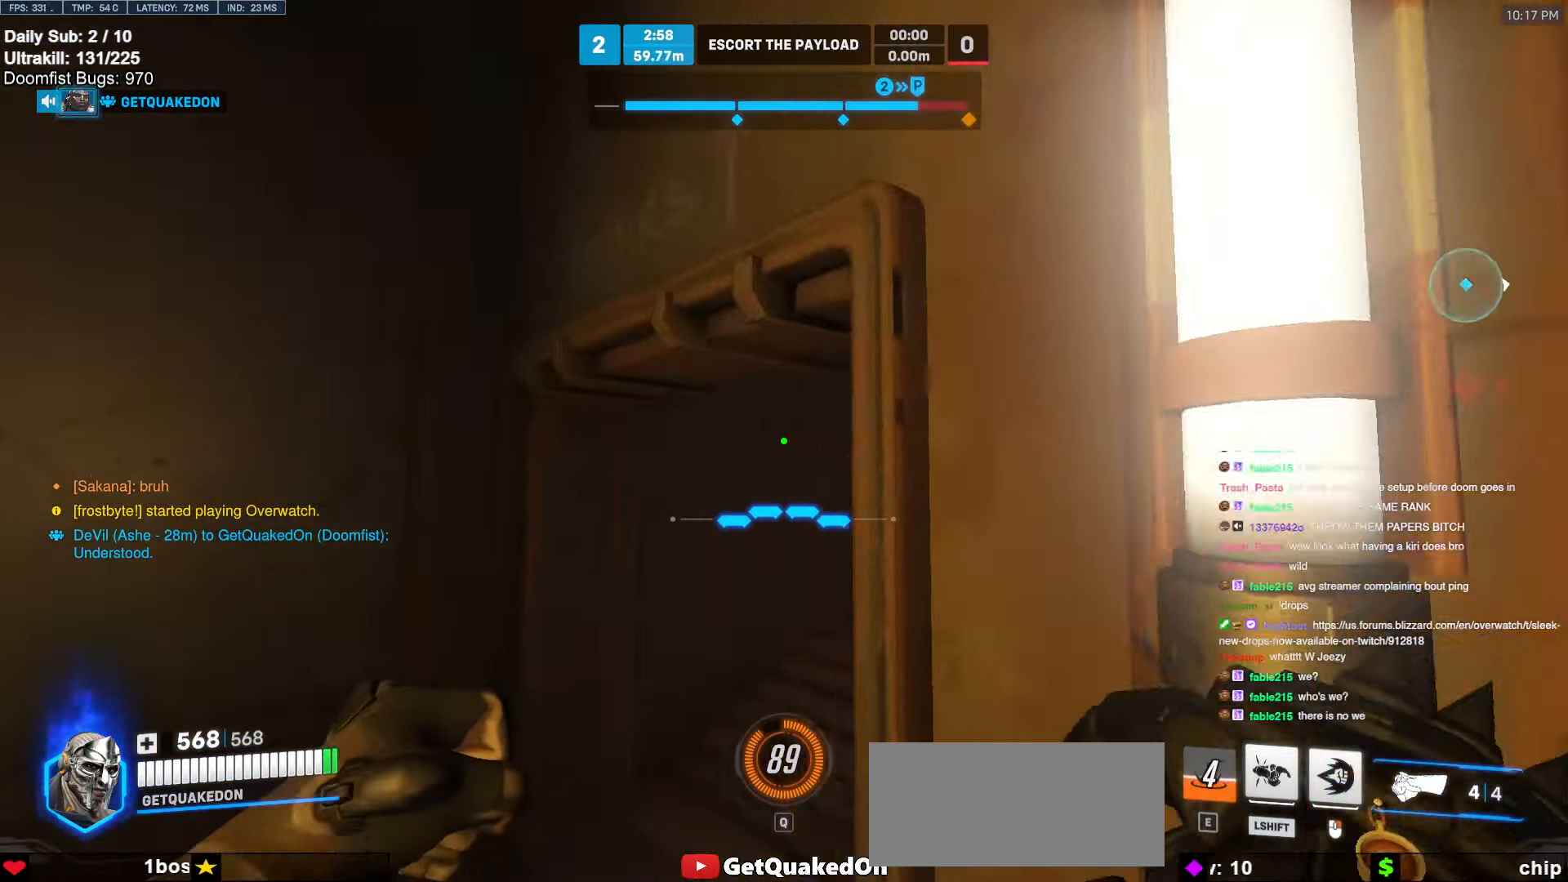
{"keys": ["a", "w"], "mouse": ["right"], "events": [[83, "mouse_right", "down"]]}
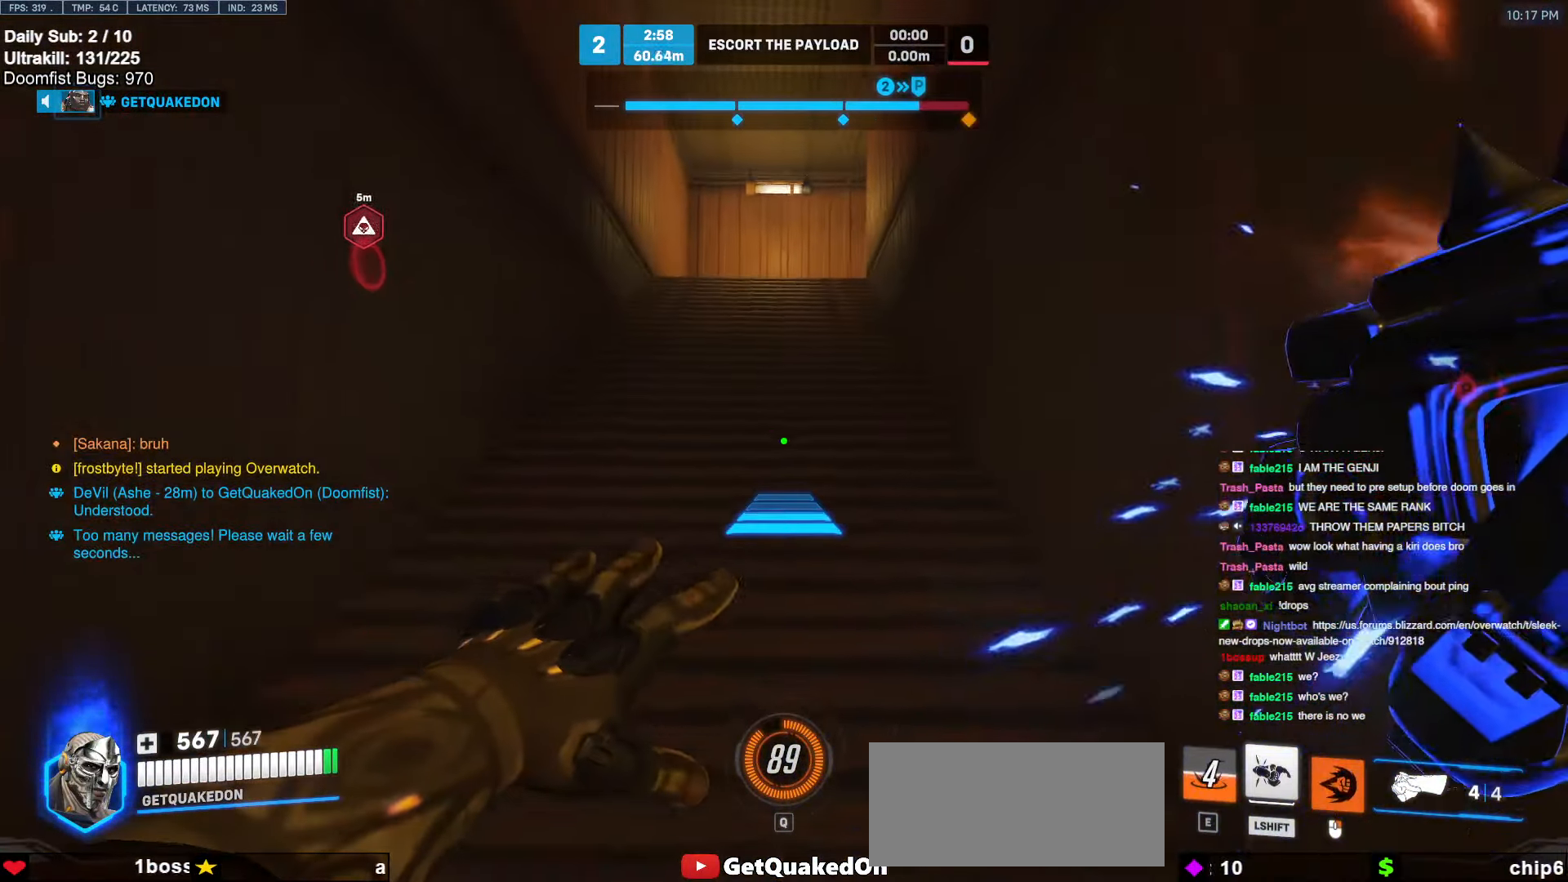
{"keys": ["a", "w"], "mouse": [], "events": [[233, "a", "up"], [316, "a", "down"], [366, "mouse_right", "up"]]}
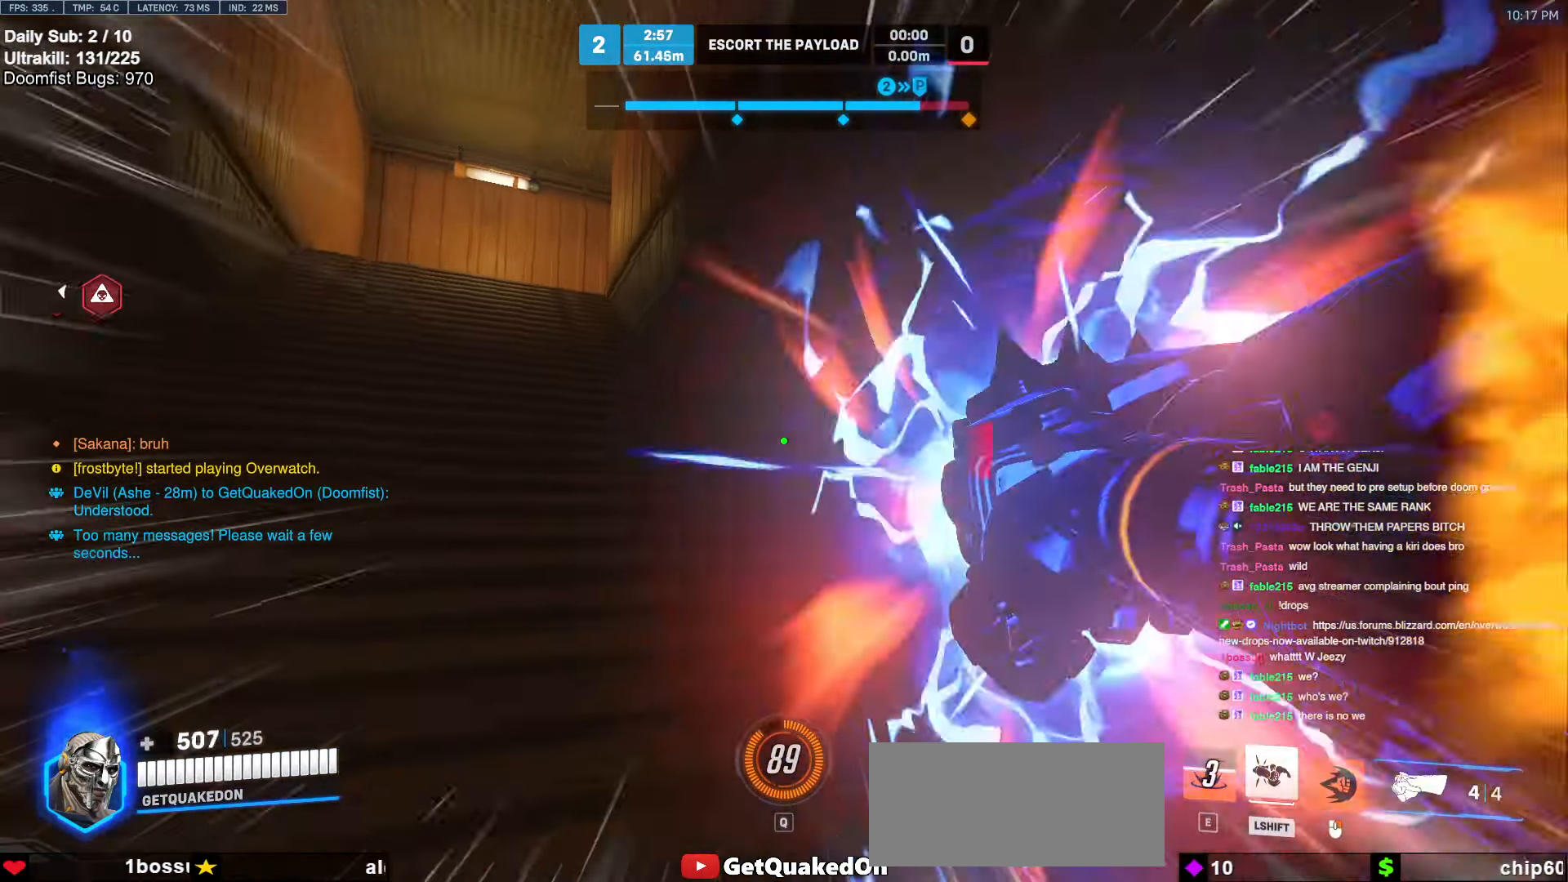
{"keys": ["a", "w"], "mouse": [], "events": [[150, "a", "up"], [333, "a", "down"]]}
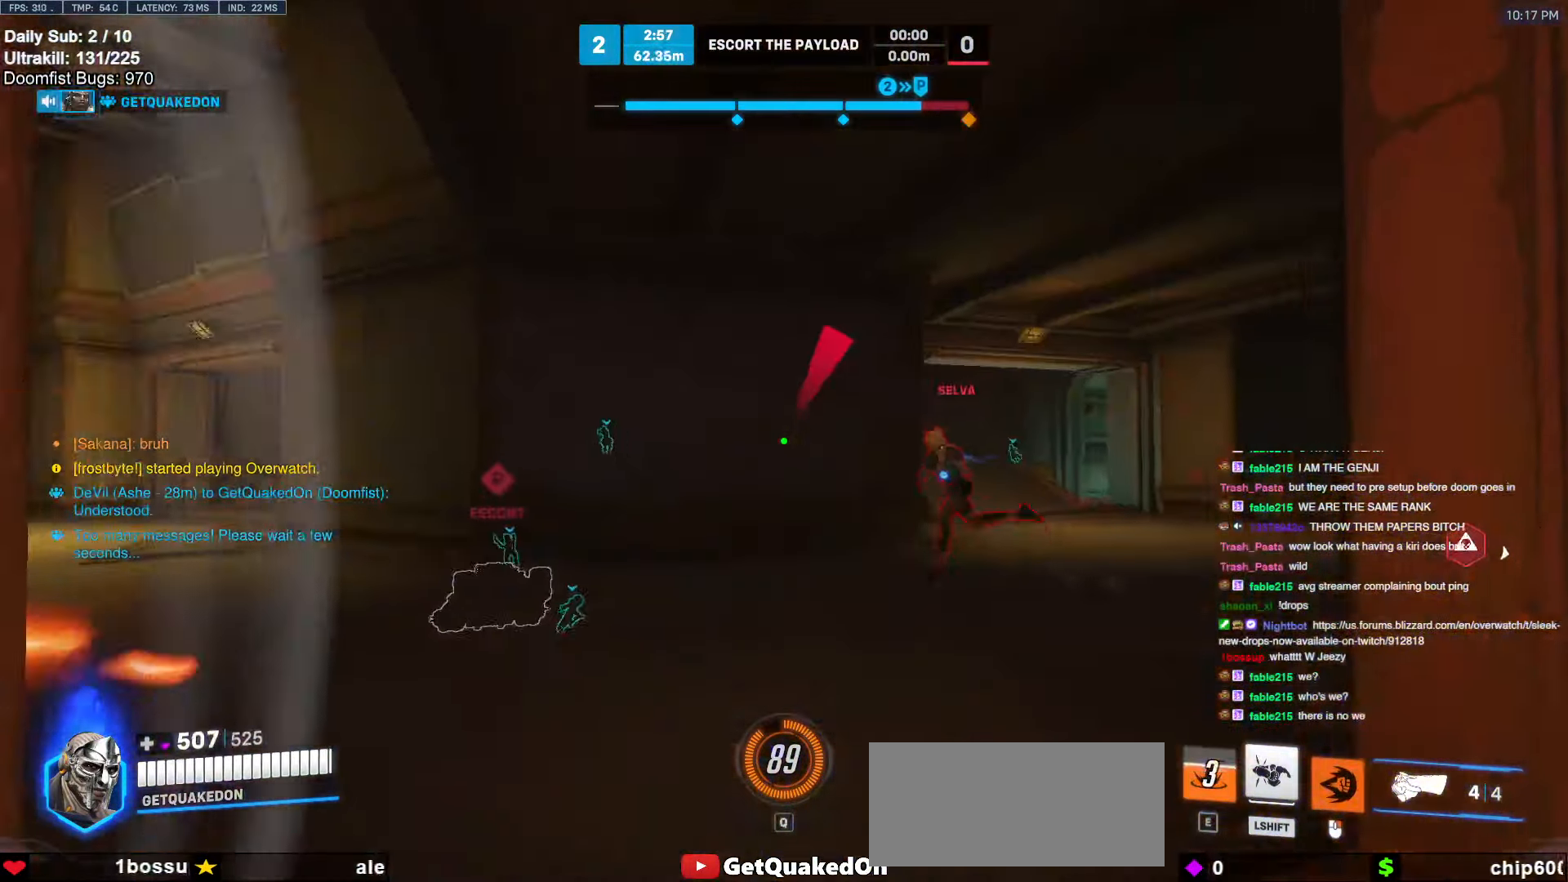
{"keys": ["w"], "mouse": ["left"], "events": [[116, "mouse_left", "down"], [166, "a", "up"], [266, "mouse_left", "up"], [500, "mouse_left", "down"]]}
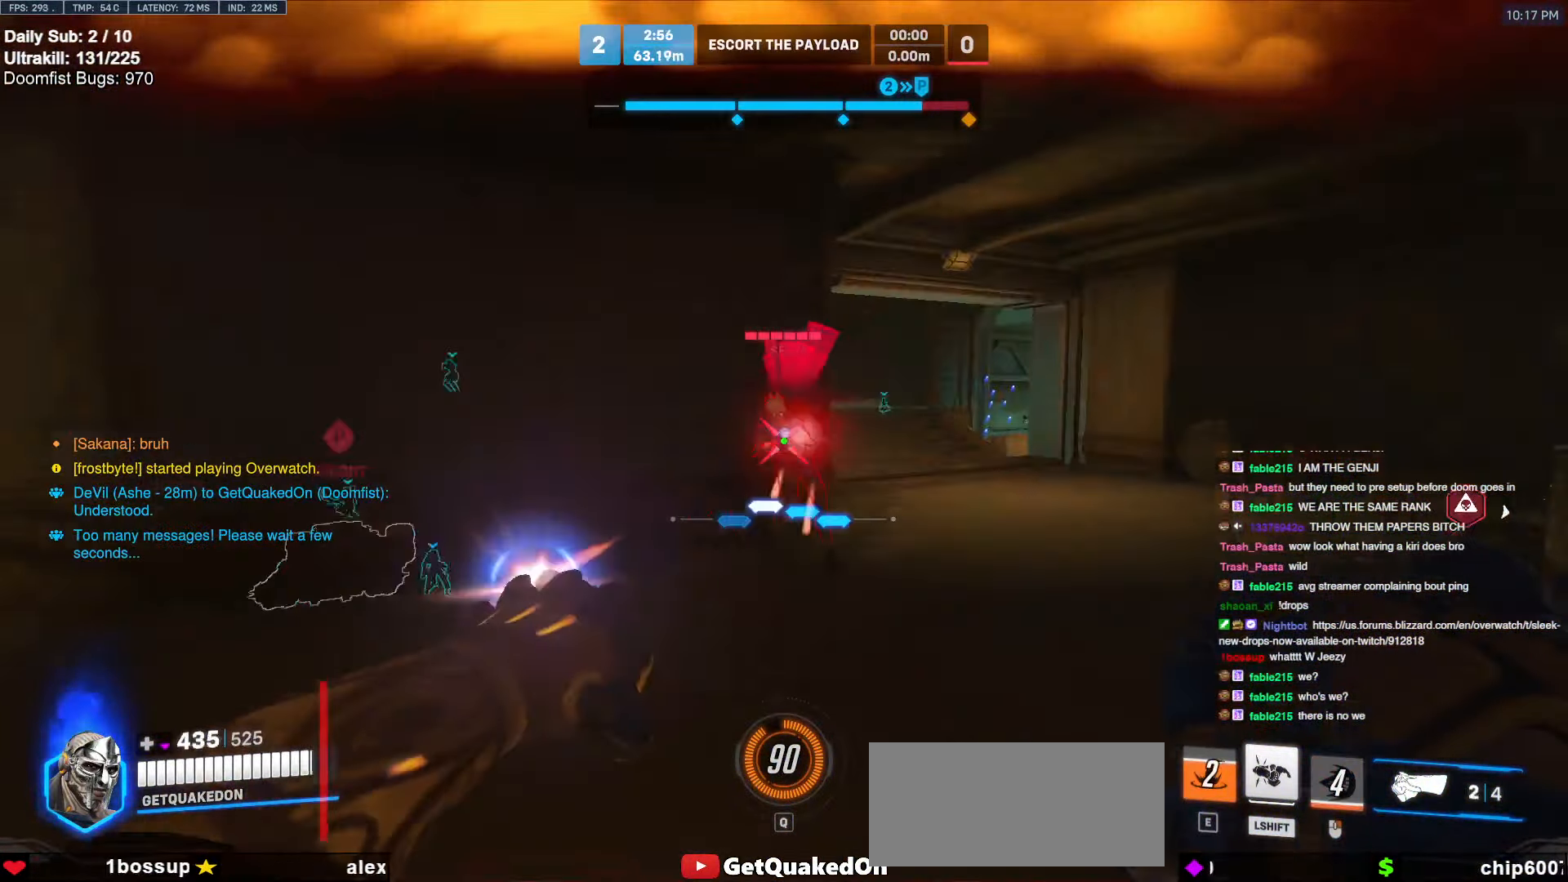
{"keys": ["d"], "mouse": ["left"], "events": [[100, "d", "down"], [150, "mouse_left", "up"], [200, "w", "up"], [233, "w", "down"], [366, "mouse_left", "down"], [416, "w", "up"]]}
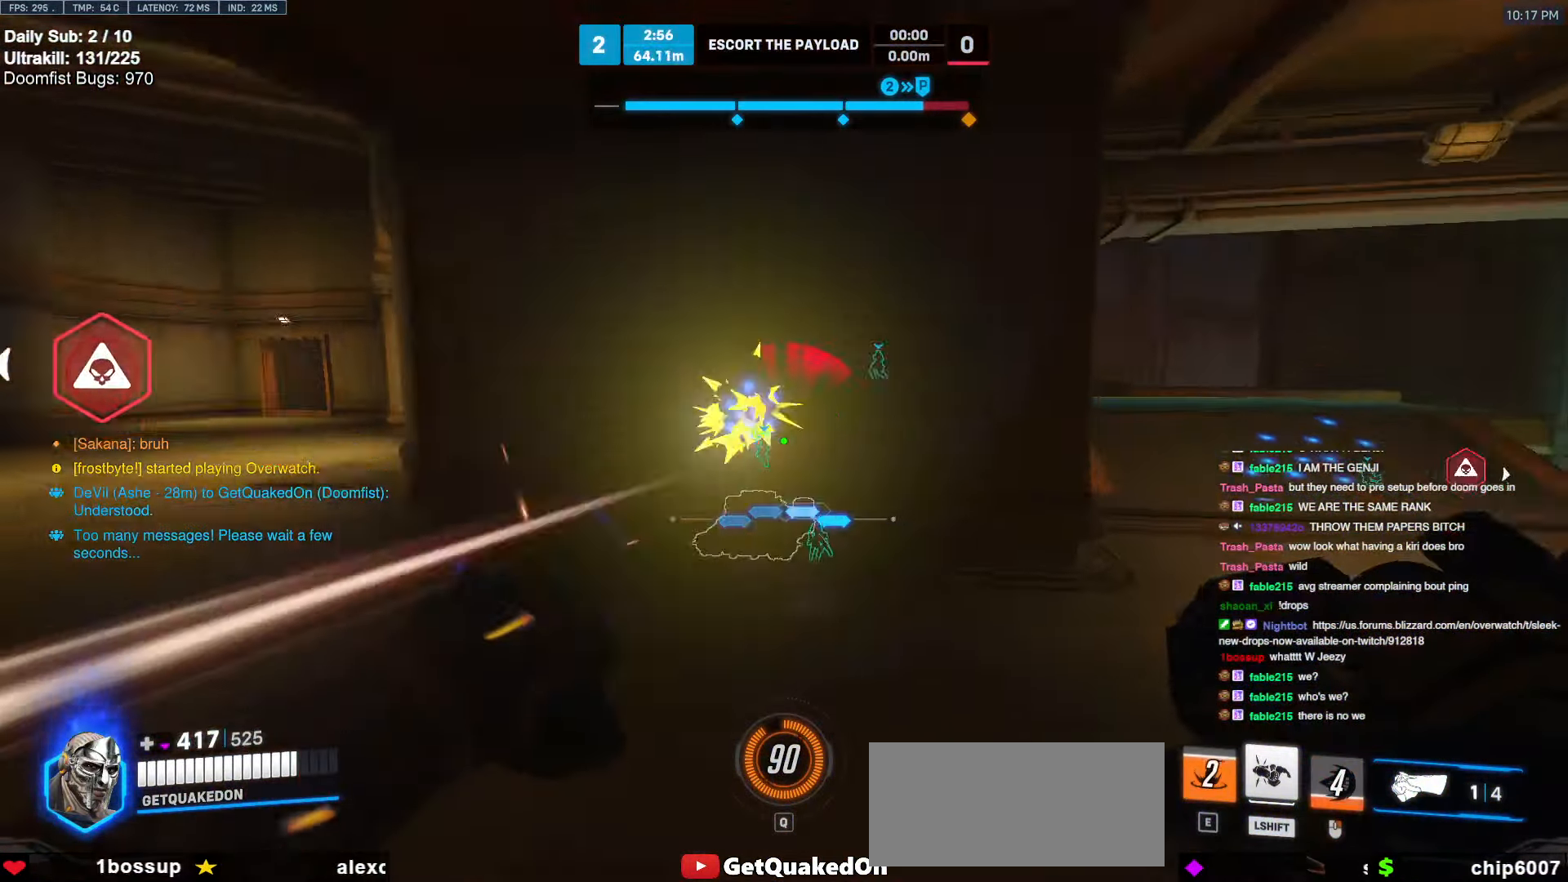
{"keys": ["w"], "mouse": ["left"], "events": [[16, "a", "down"], [16, "d", "up"], [16, "mouse_left", "up"], [16, "w", "down"], [66, "a", "up"], [350, "d", "down"], [400, "d", "up"], [433, "mouse_left", "down"]]}
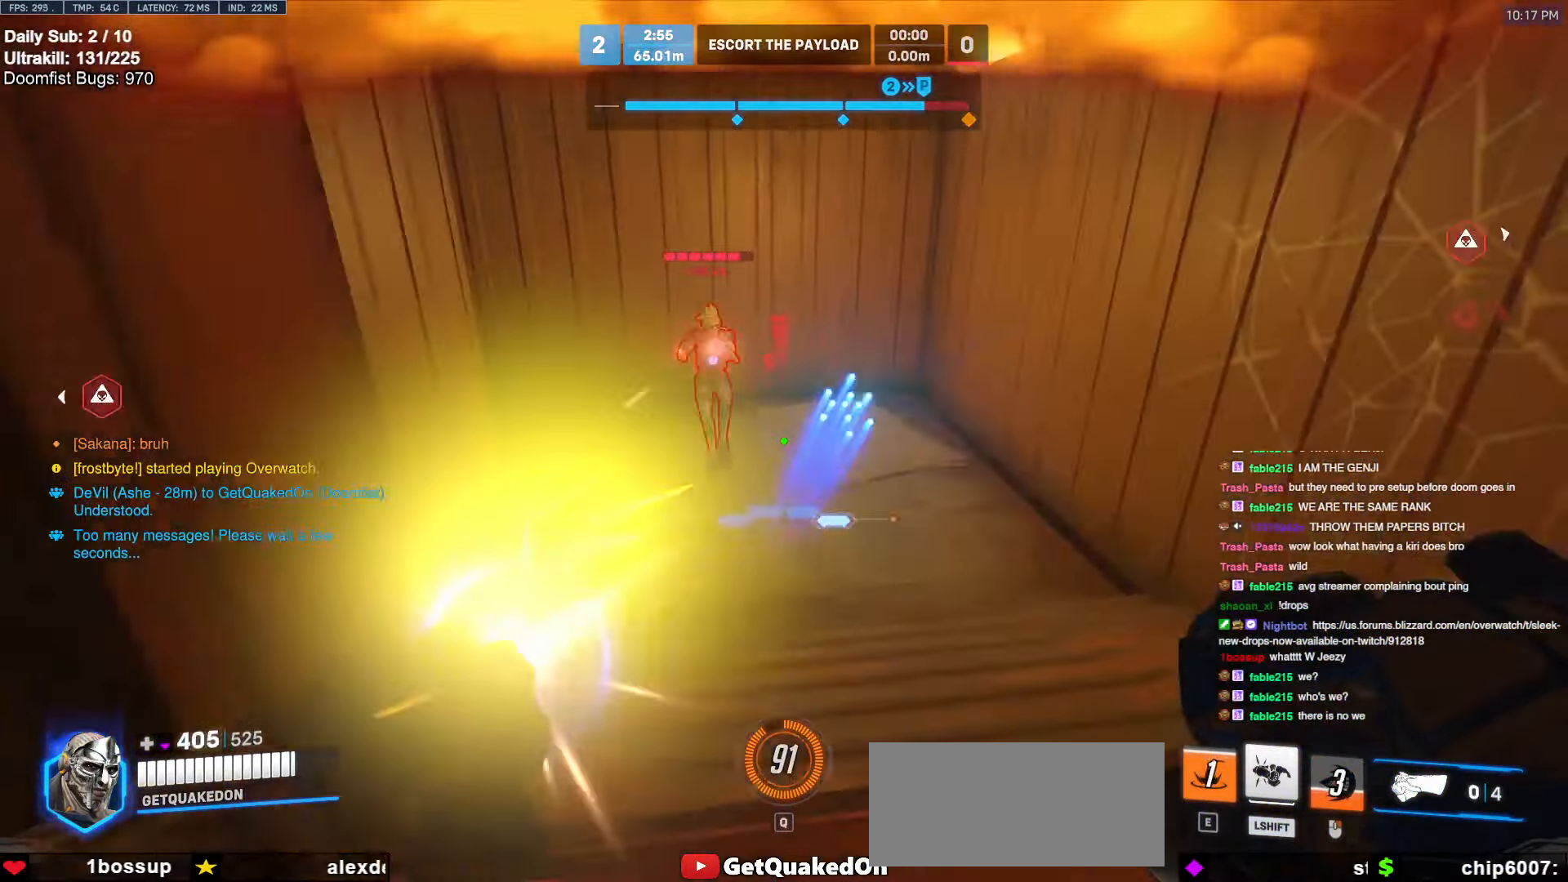
{"keys": ["d", "w"], "mouse": [], "events": [[33, "e", "down"], [83, "e", "up"], [83, "mouse_left", "up"], [216, "d", "down"], [266, "w", "up"], [450, "w", "down"]]}
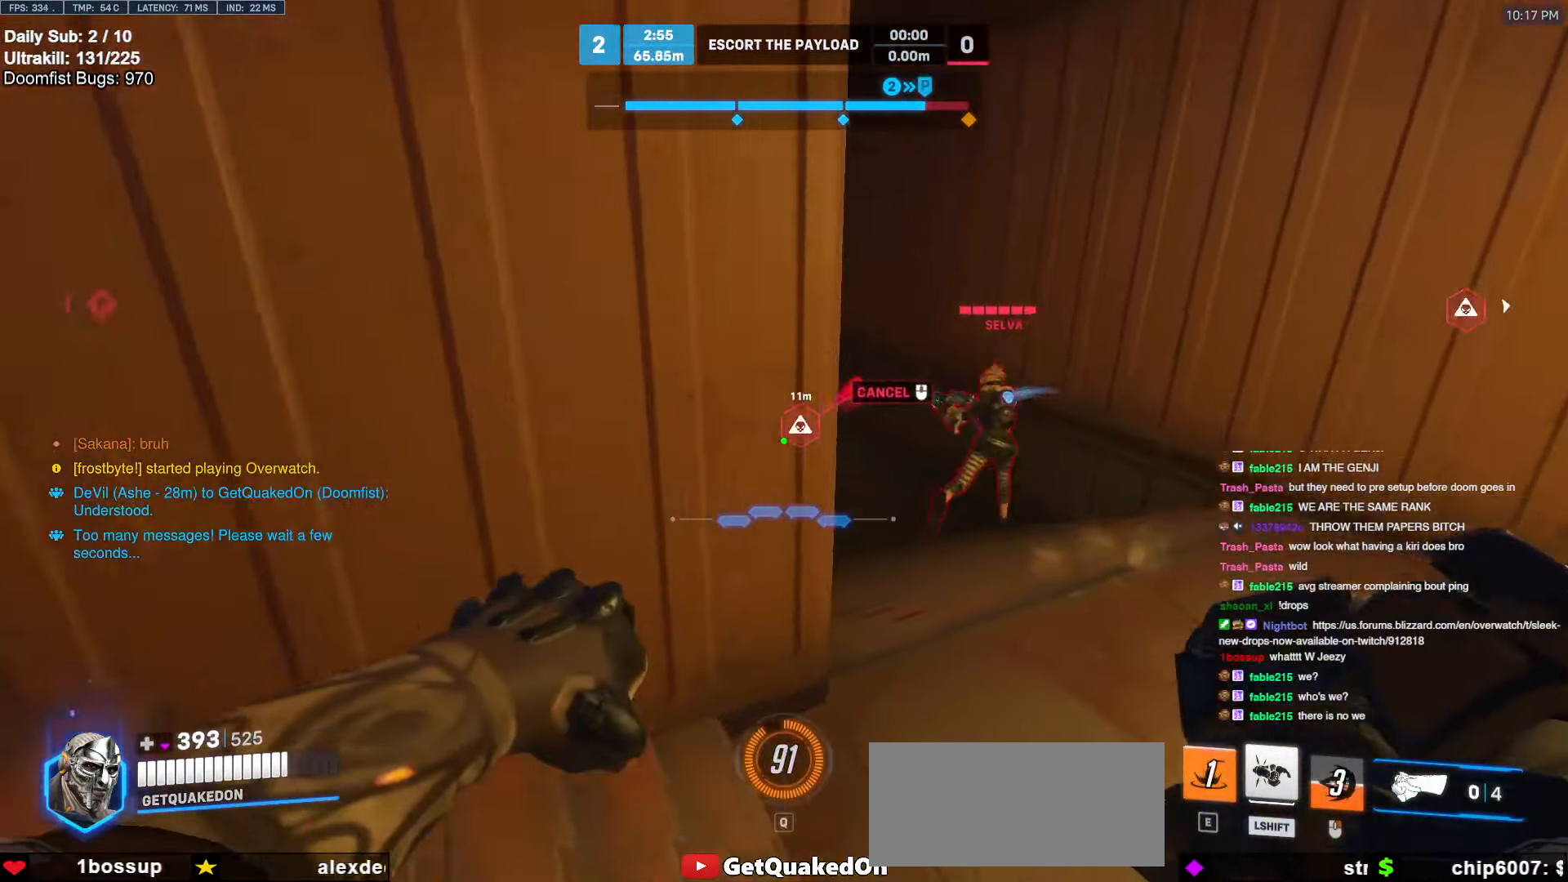
{"keys": ["a", "w"], "mouse": [], "events": [[83, "w", "up"], [133, "mouse_left", "down"], [183, "a", "down"], [183, "d", "up"], [283, "mouse_left", "up"], [466, "w", "down"]]}
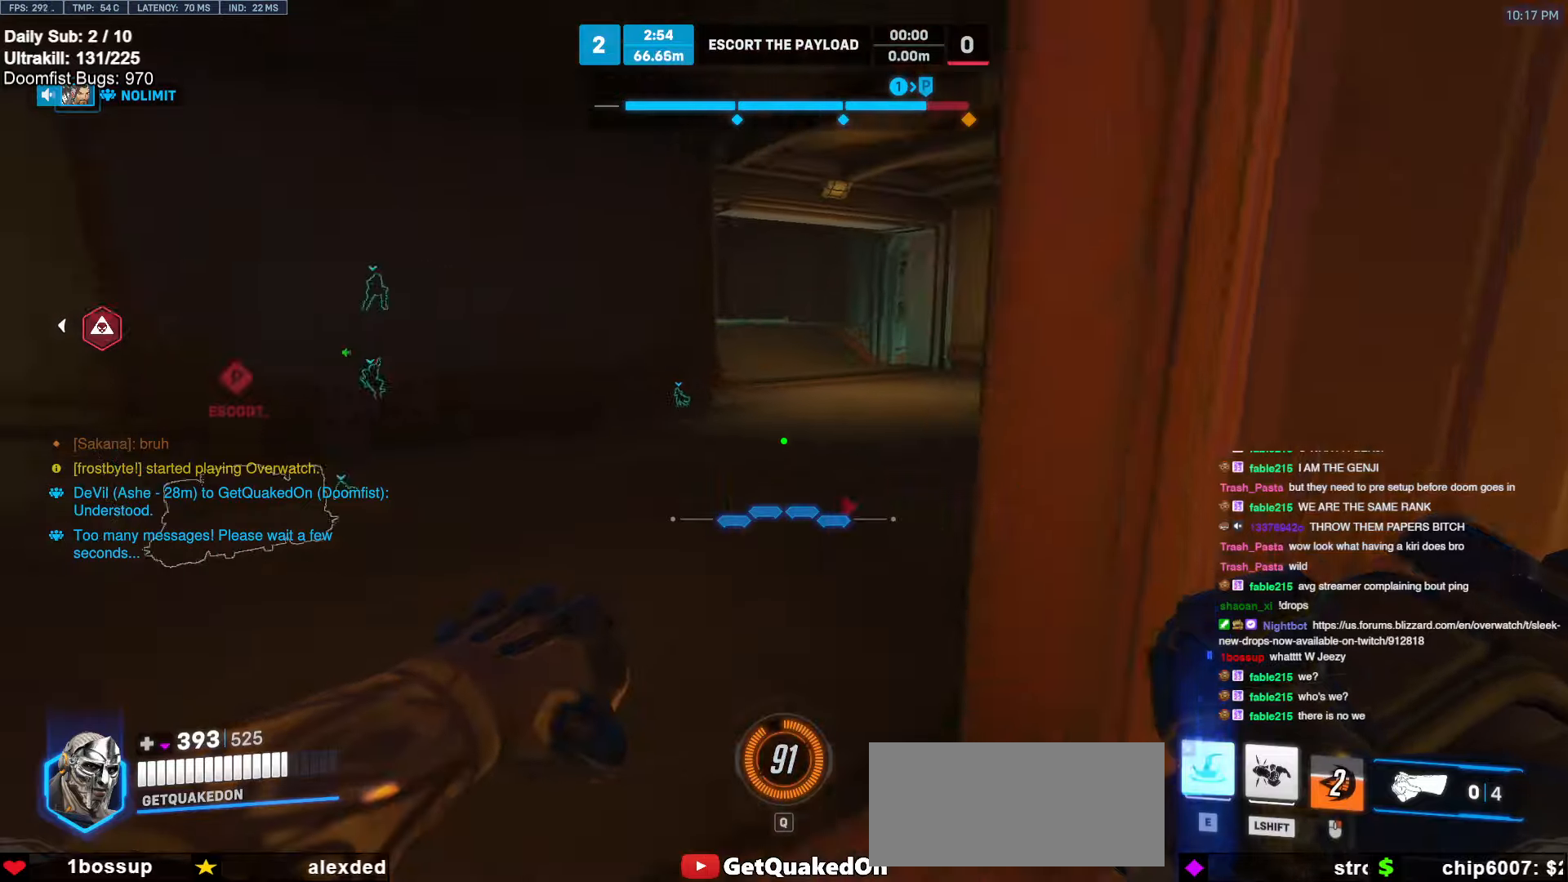
{"keys": ["d", "w"], "mouse": [], "events": [[116, "a", "up"], [333, "d", "down"]]}